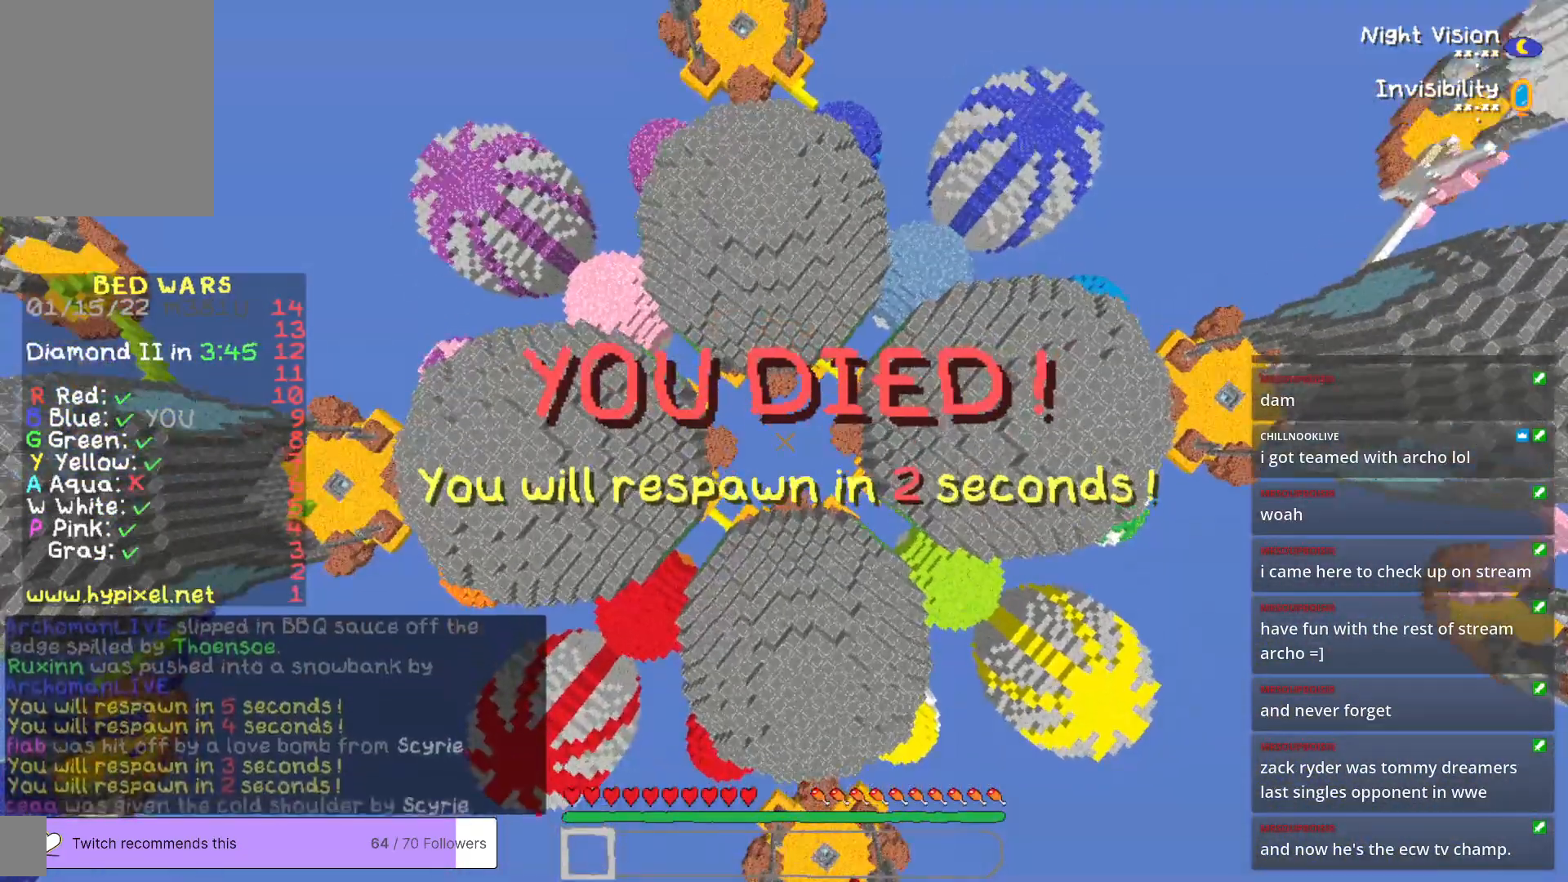
Gameplay with keyboard and mouse; each line is a JSON object with the keys and mouse buttons held at the frame after it. "events" lists presses ("down") and releases ("up") of "a", "d", "s", "w", "mouse_left" and "mouse_right" between this image and that frame as [ms after this image, input, new state], when the widget could be followed in between. "mouse_left", "mouse_right" = the "left", "right" buttons of the "mouse" list. No other keys are recorded. Fast repeated clicks can show as one long hold. Mouse movement is not recorded.
{"keys": ["s"], "mouse": [], "events": [[134, "s", "down"]]}
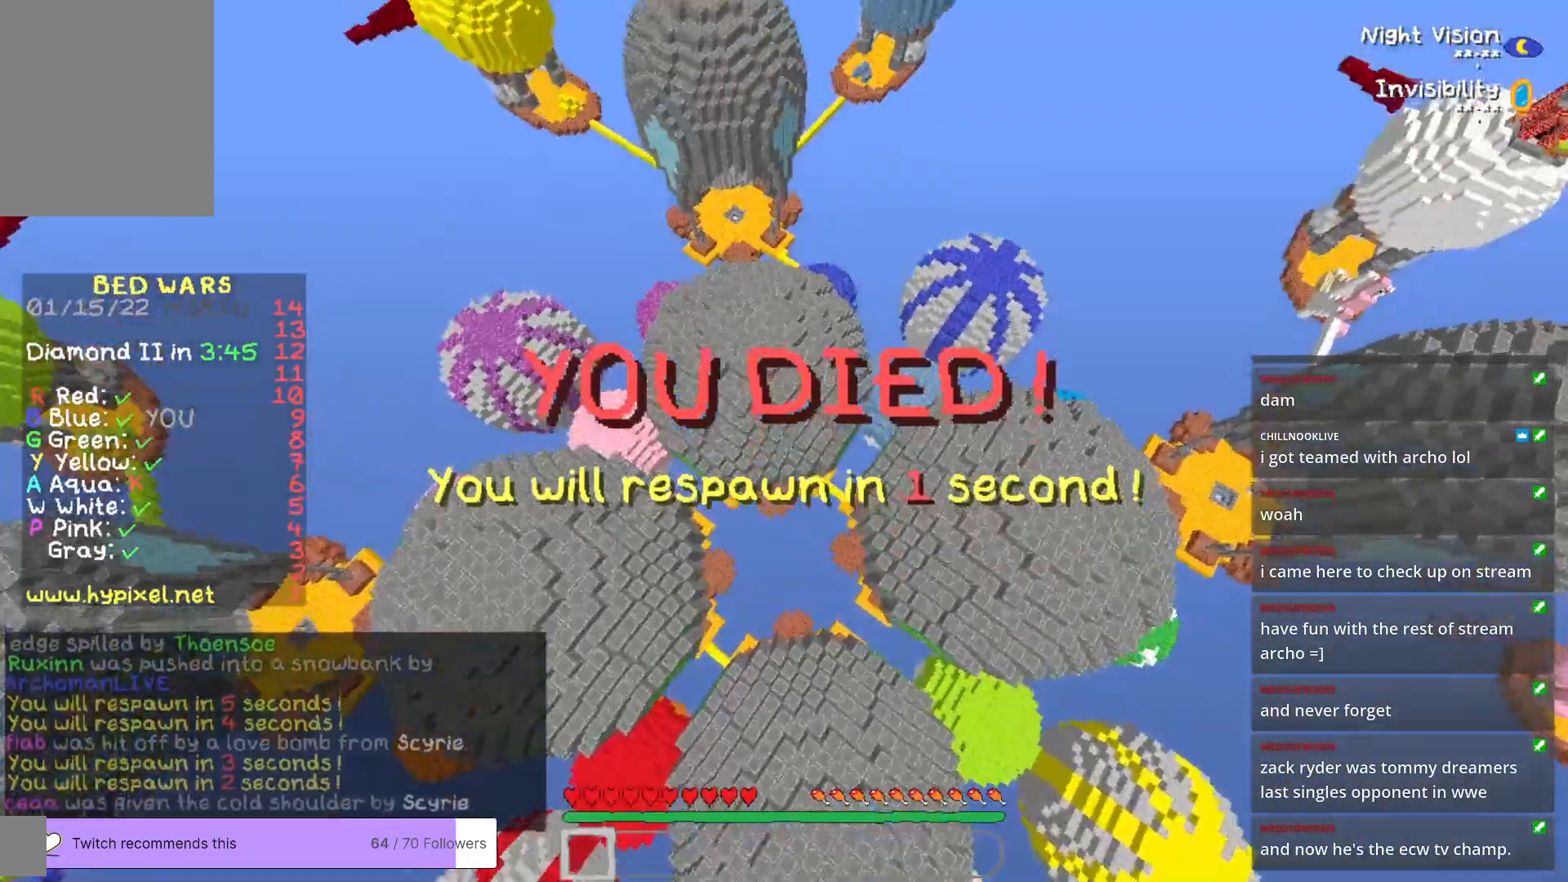
{"keys": ["s"], "mouse": [], "events": []}
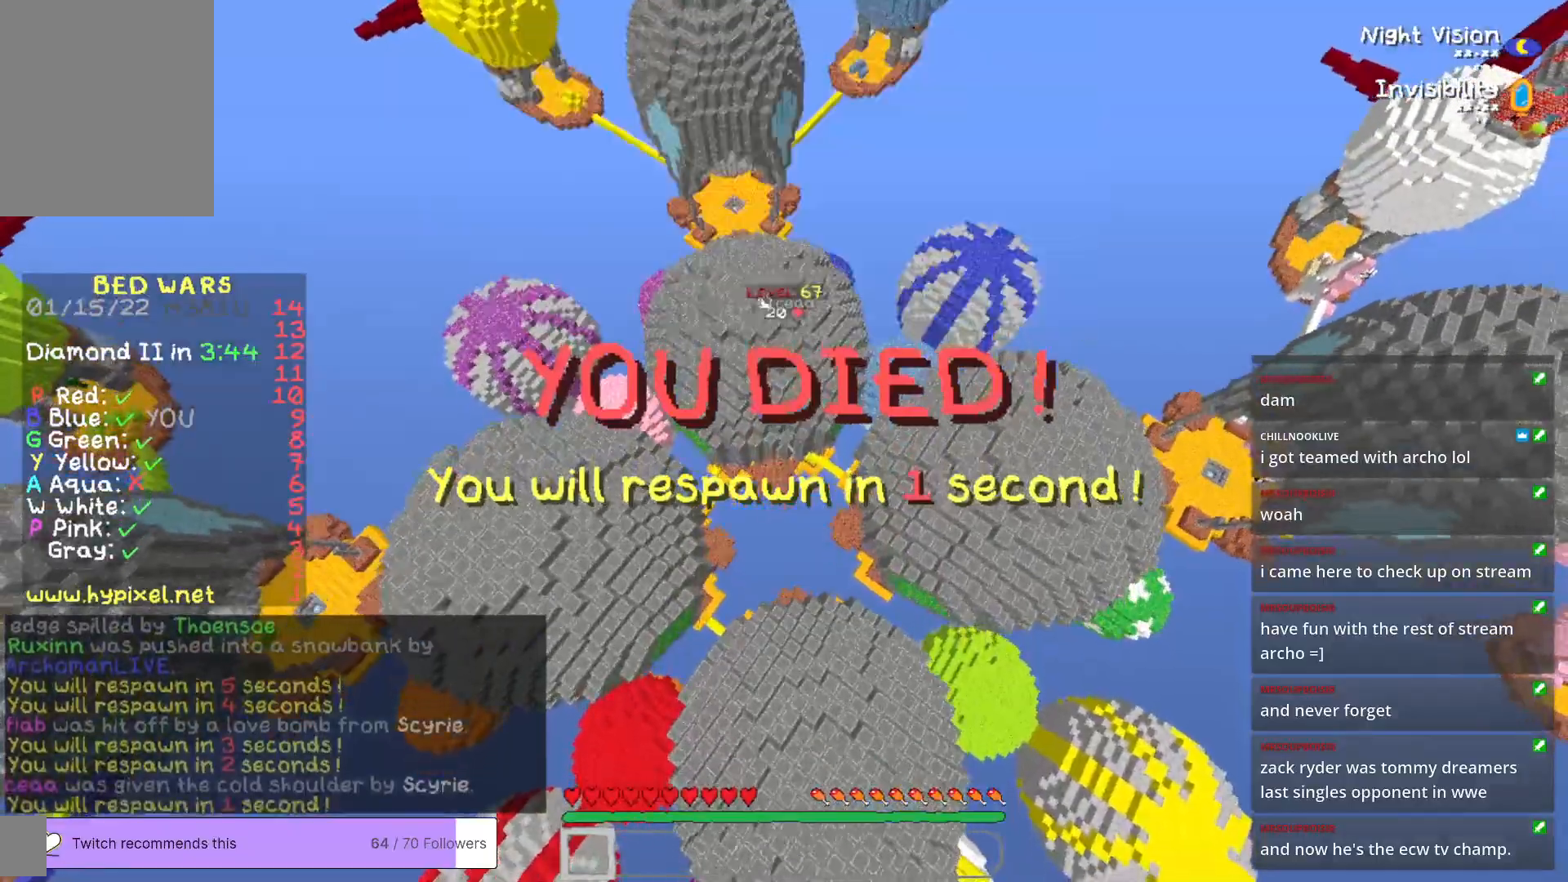
{"keys": ["s"], "mouse": [], "events": []}
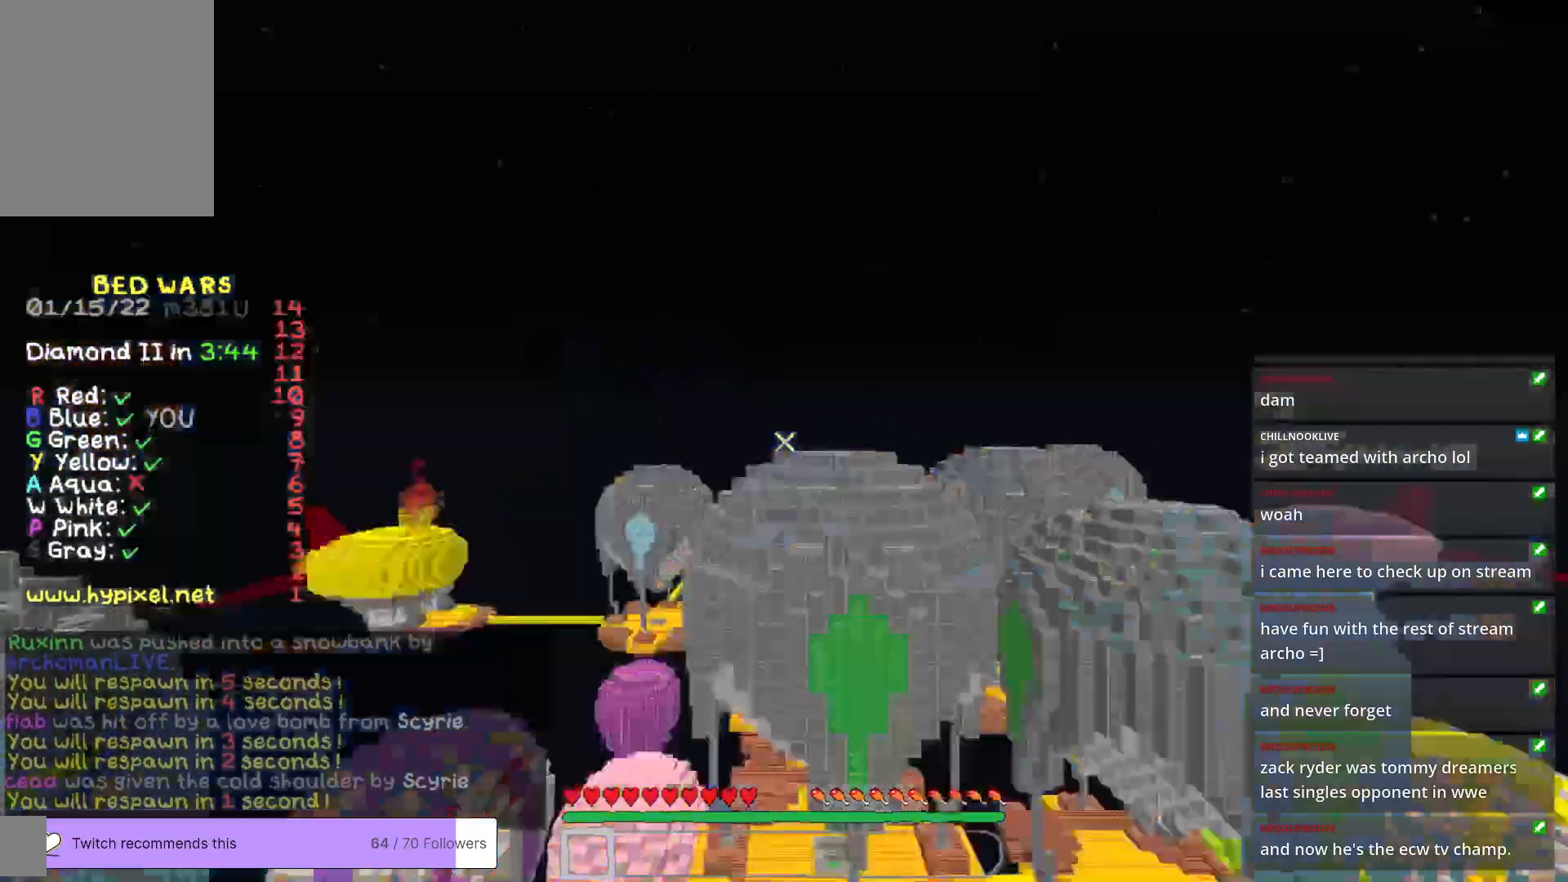
{"keys": ["s"], "mouse": [], "events": []}
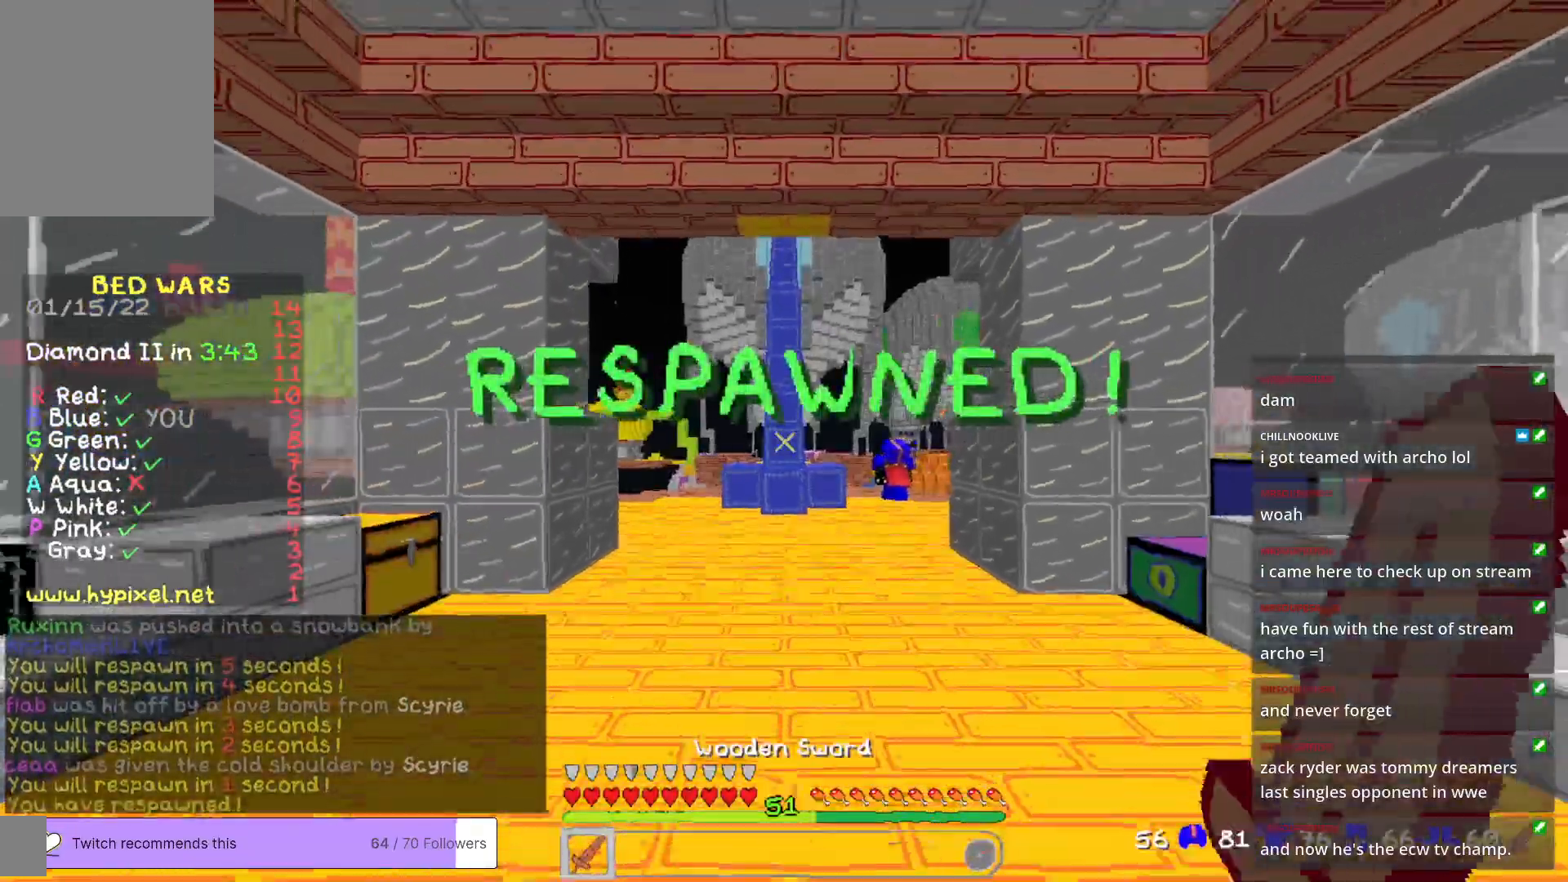
{"keys": ["s"], "mouse": [], "events": []}
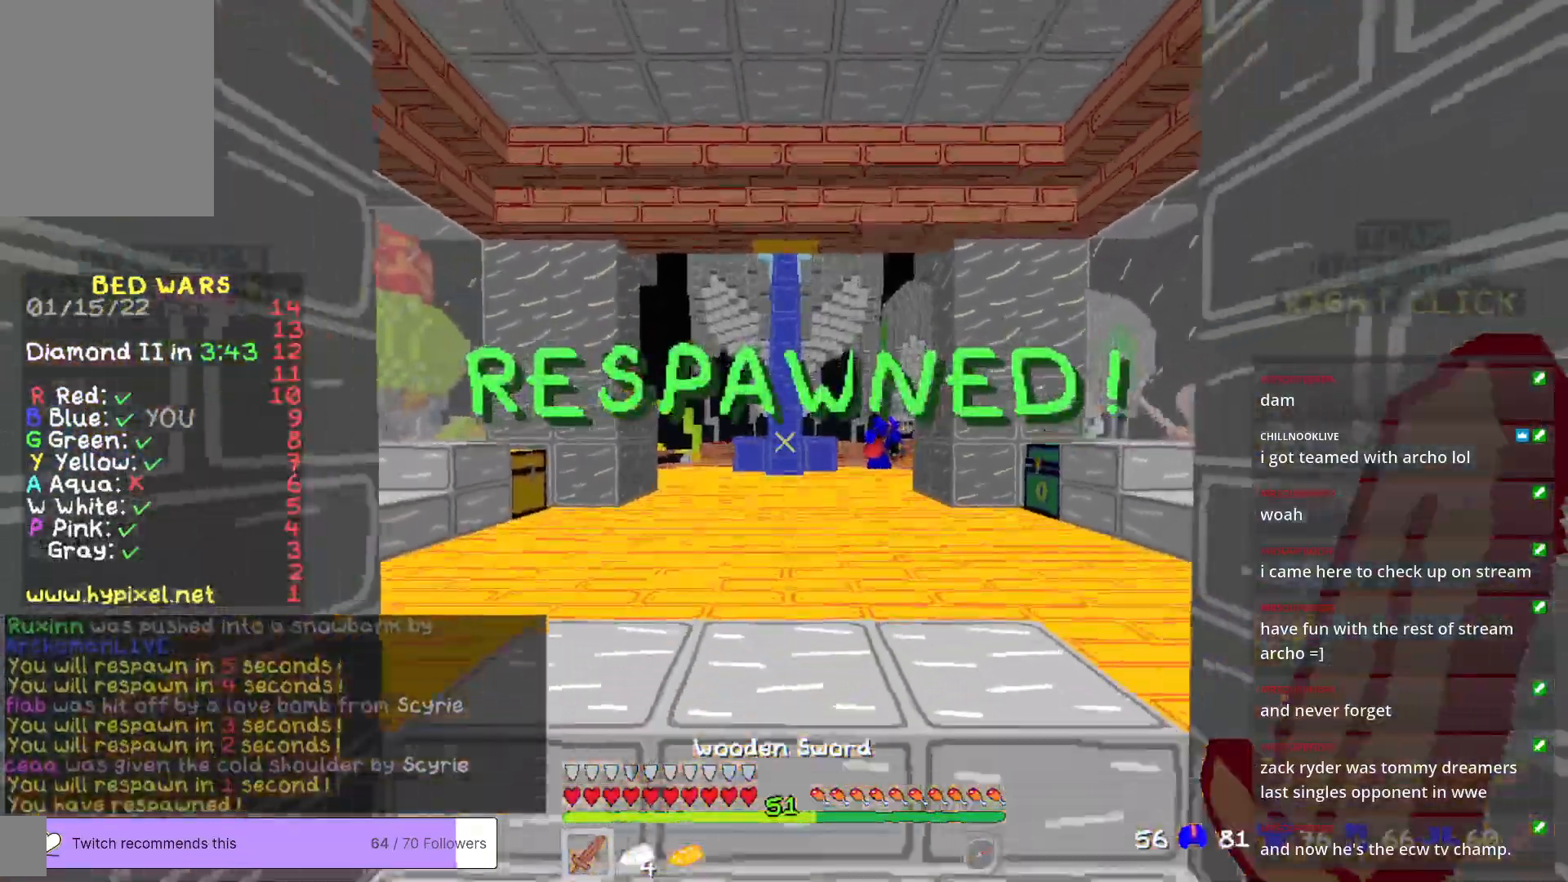
{"keys": ["w"], "mouse": [], "events": [[183, "s", "up"], [267, "w", "down"]]}
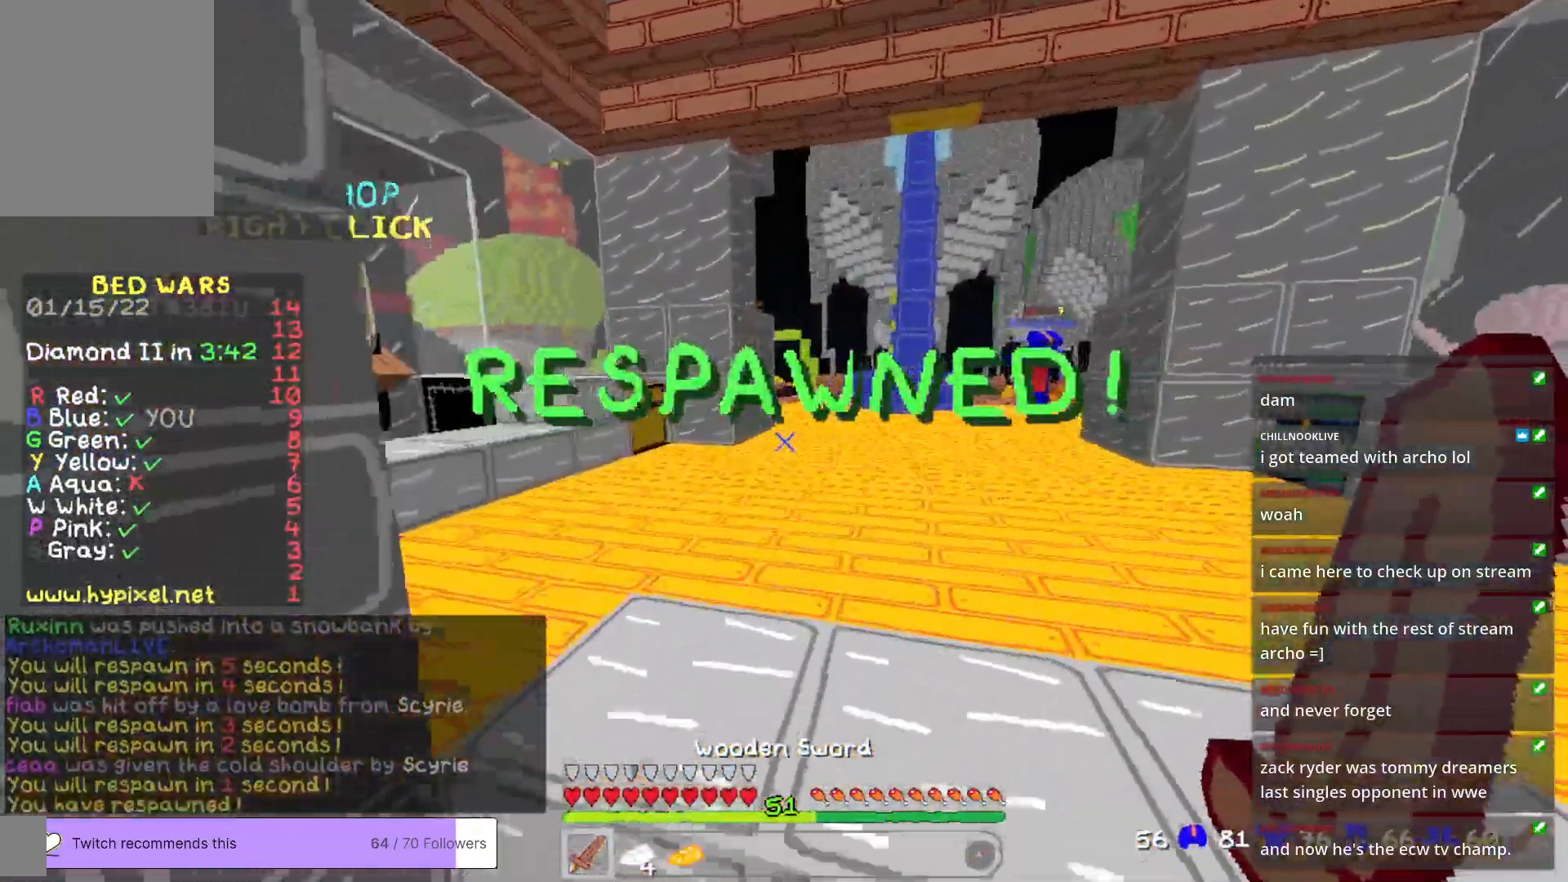
{"keys": ["w"], "mouse": [], "events": []}
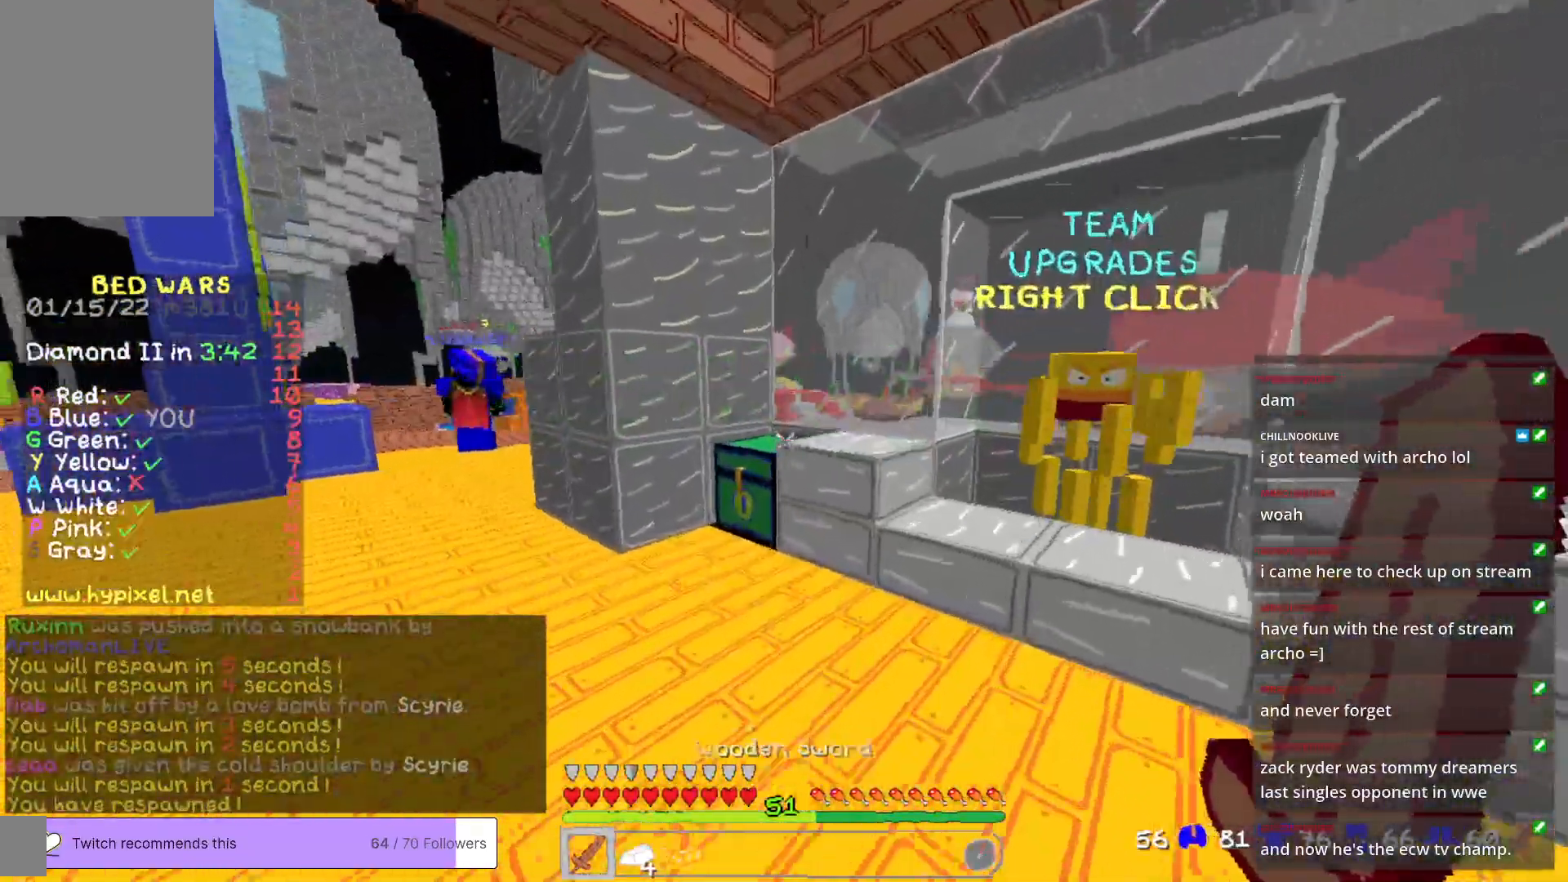
{"keys": [], "mouse": [], "events": [[134, "mouse_right", "down"], [201, "w", "up"], [301, "mouse_right", "up"]]}
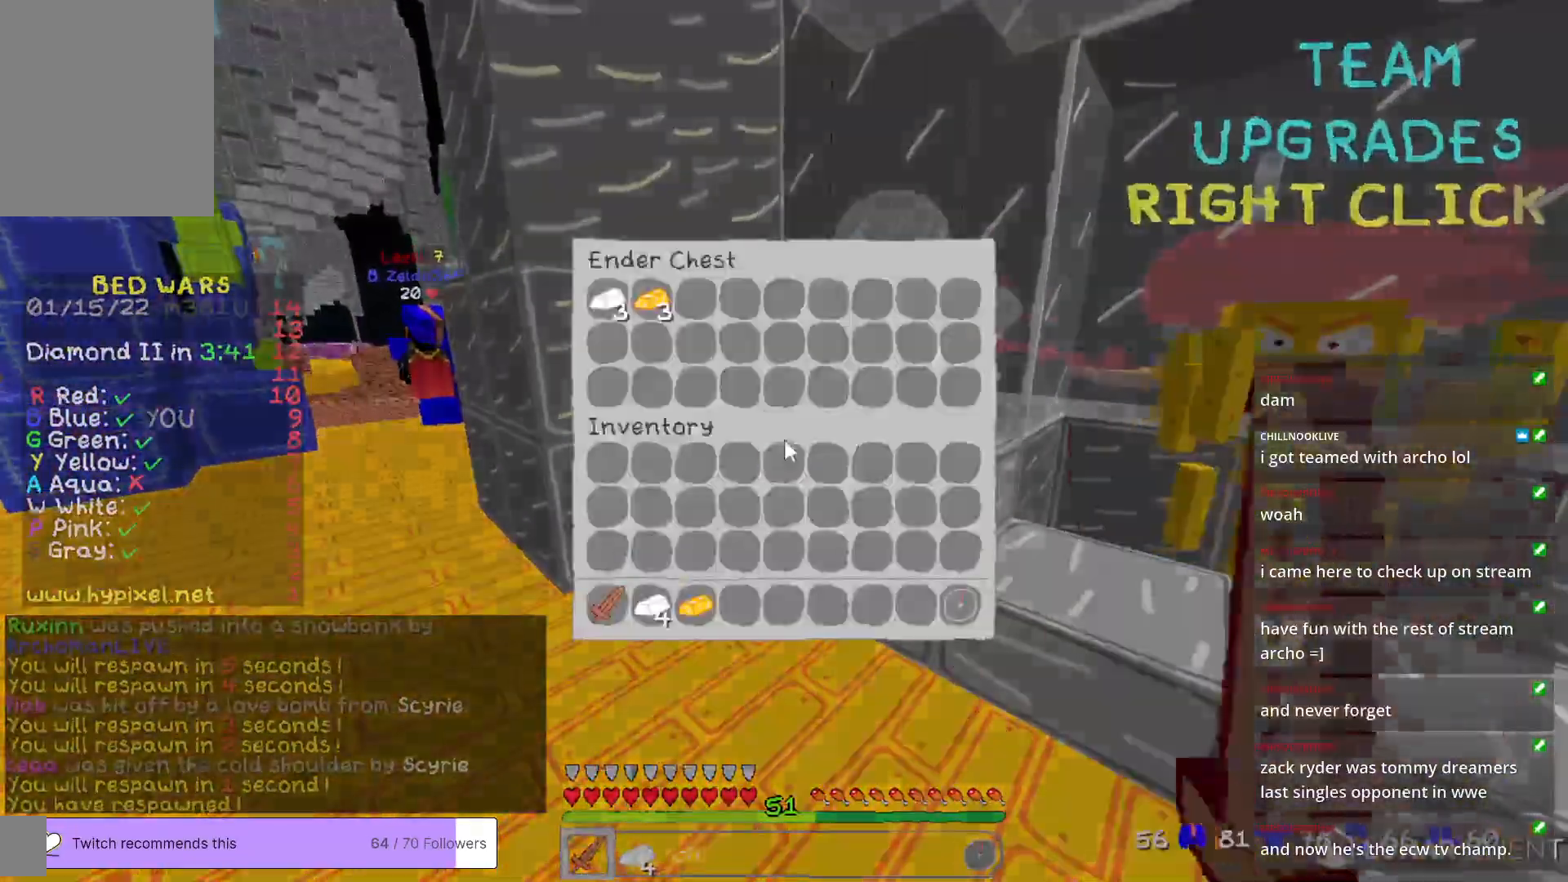
{"keys": [], "mouse": [], "events": []}
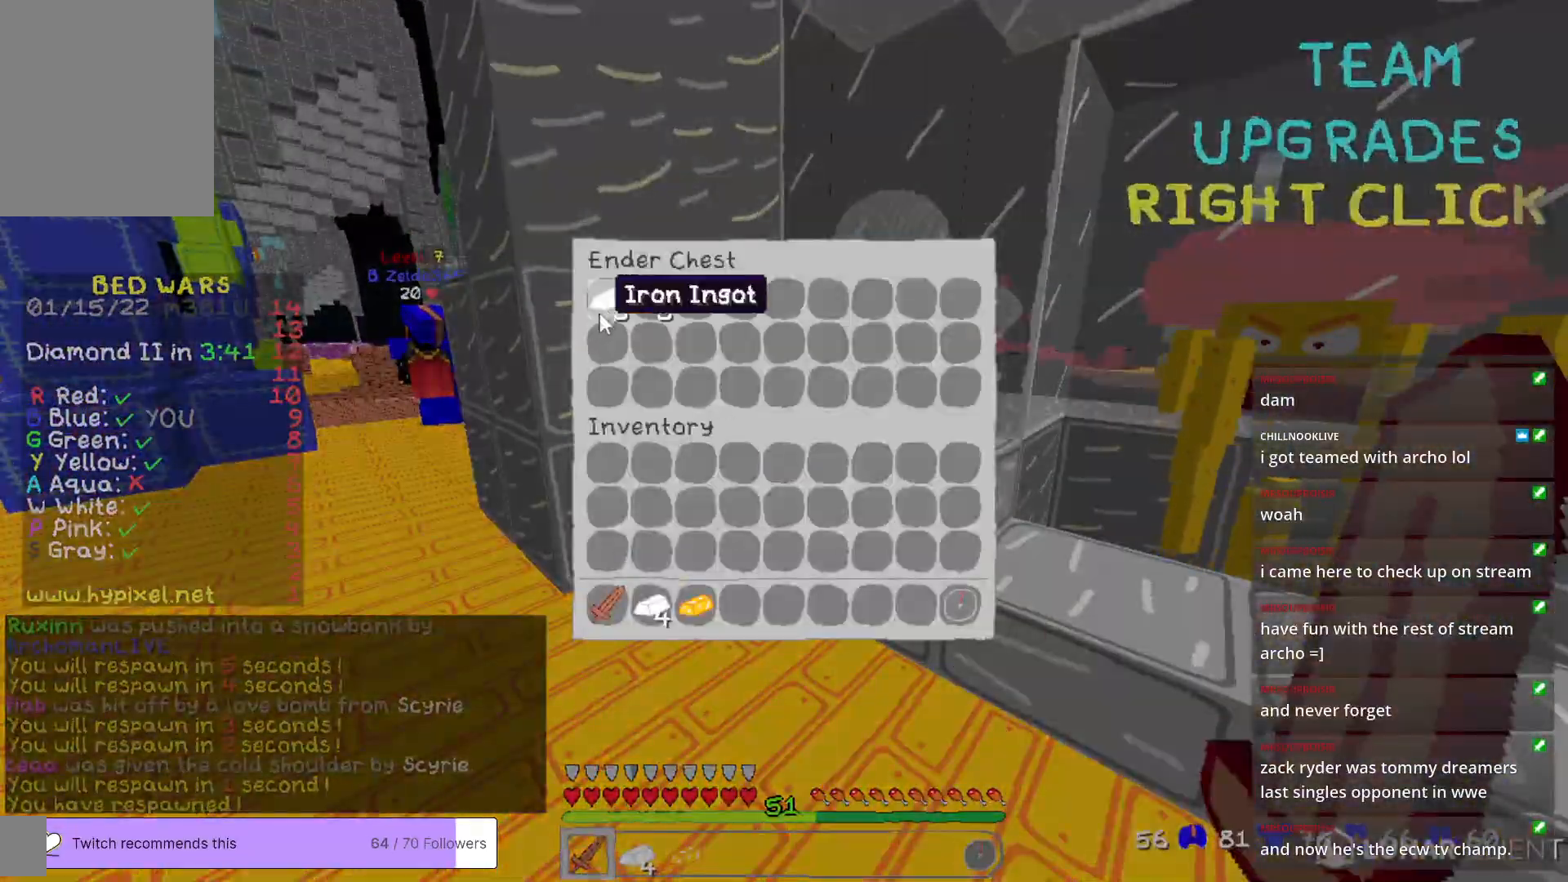
{"keys": [], "mouse": [], "events": []}
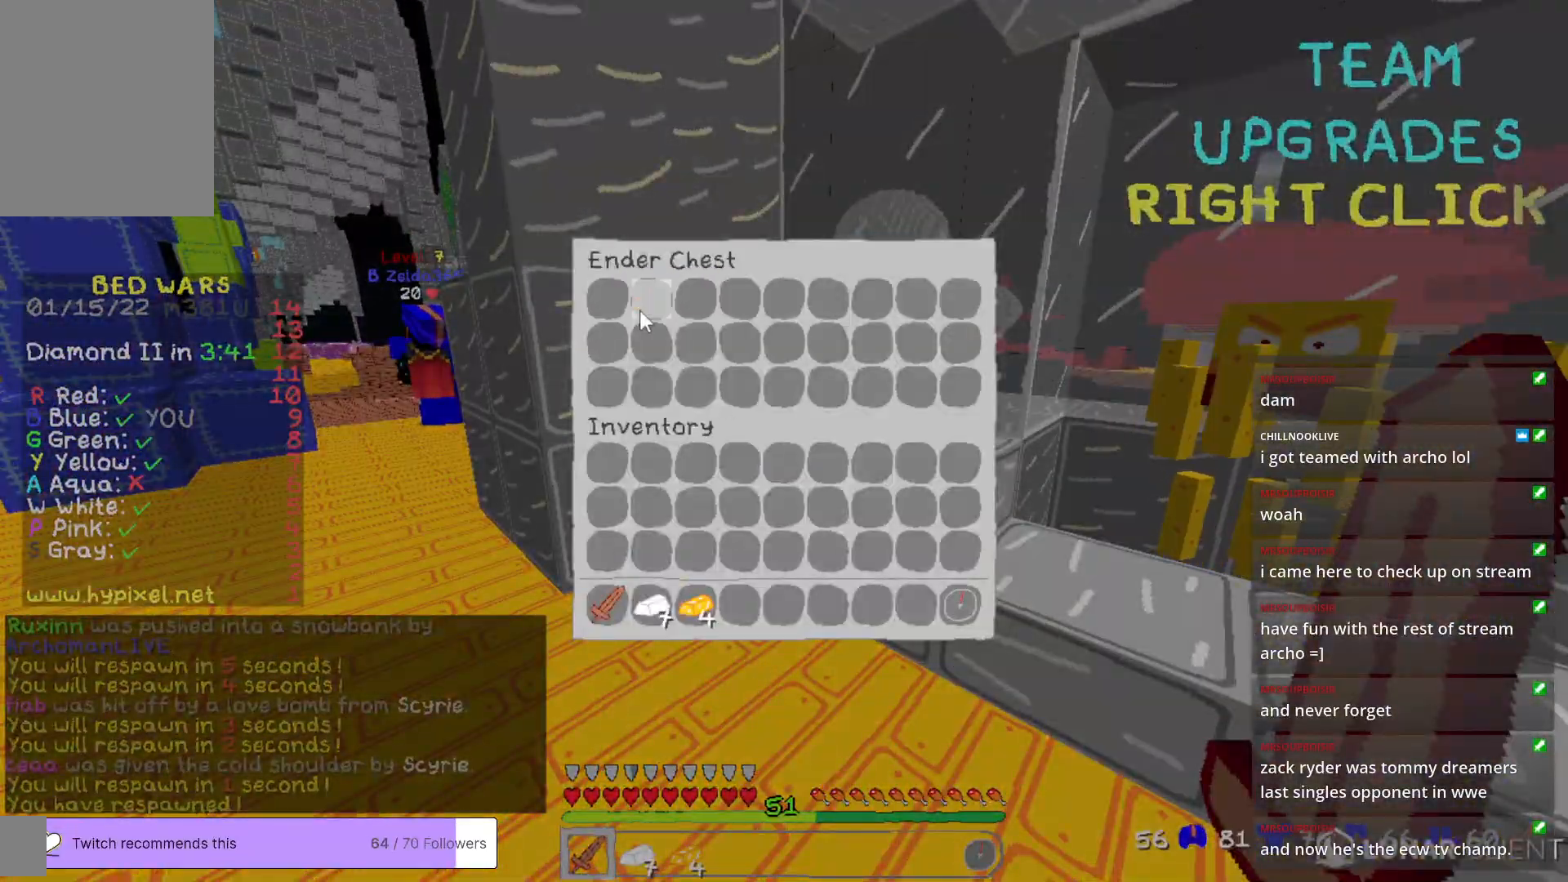
{"keys": ["a"], "mouse": [], "events": [[351, "a", "down"]]}
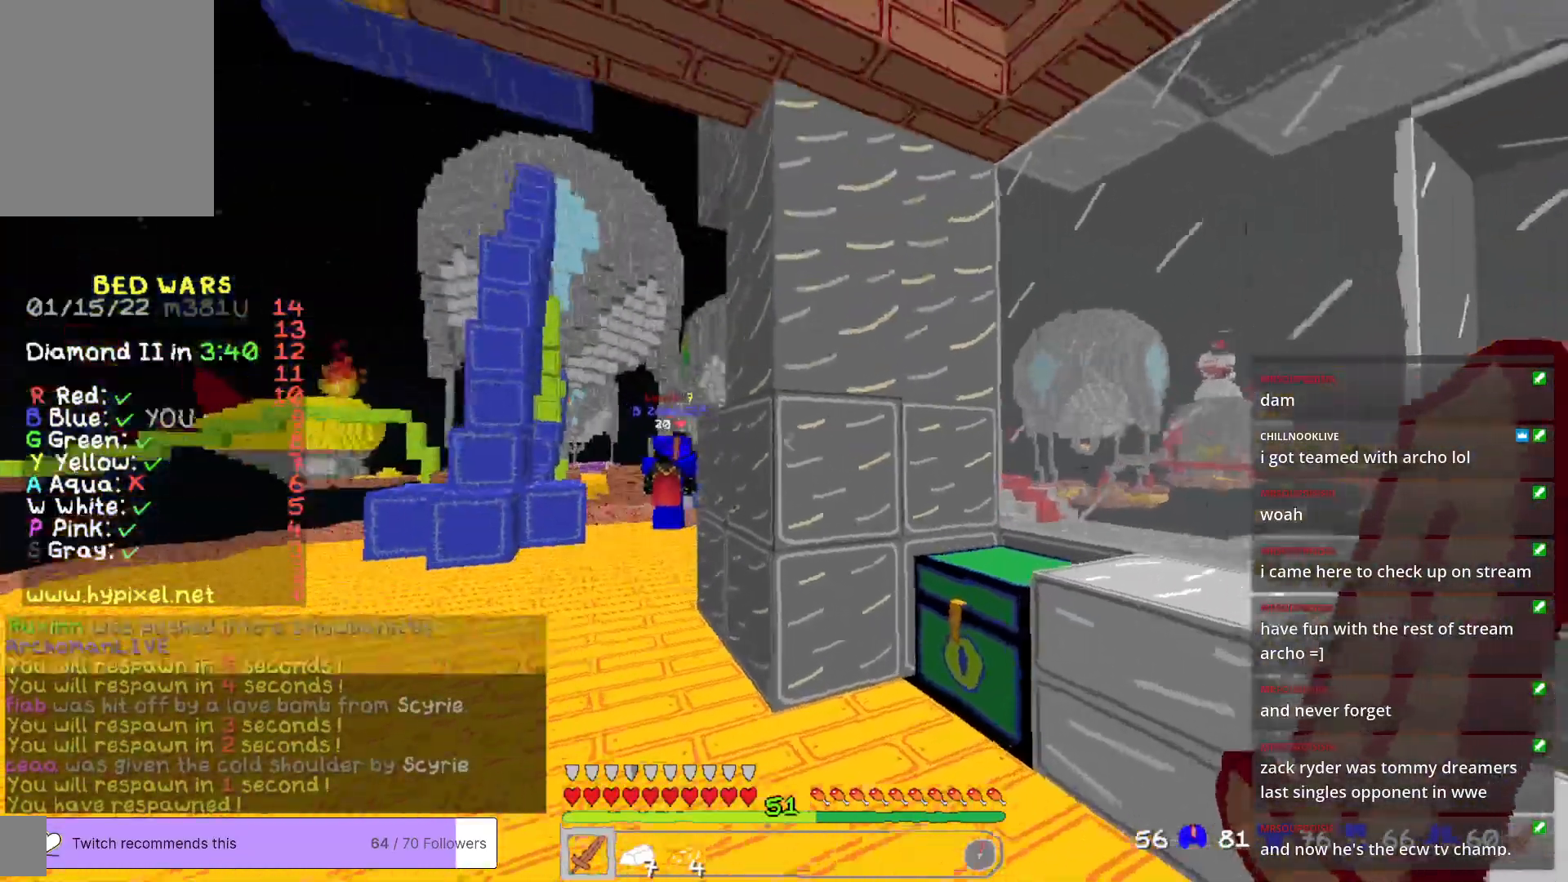
{"keys": ["s"], "mouse": [], "events": [[268, "a", "up"], [485, "s", "down"]]}
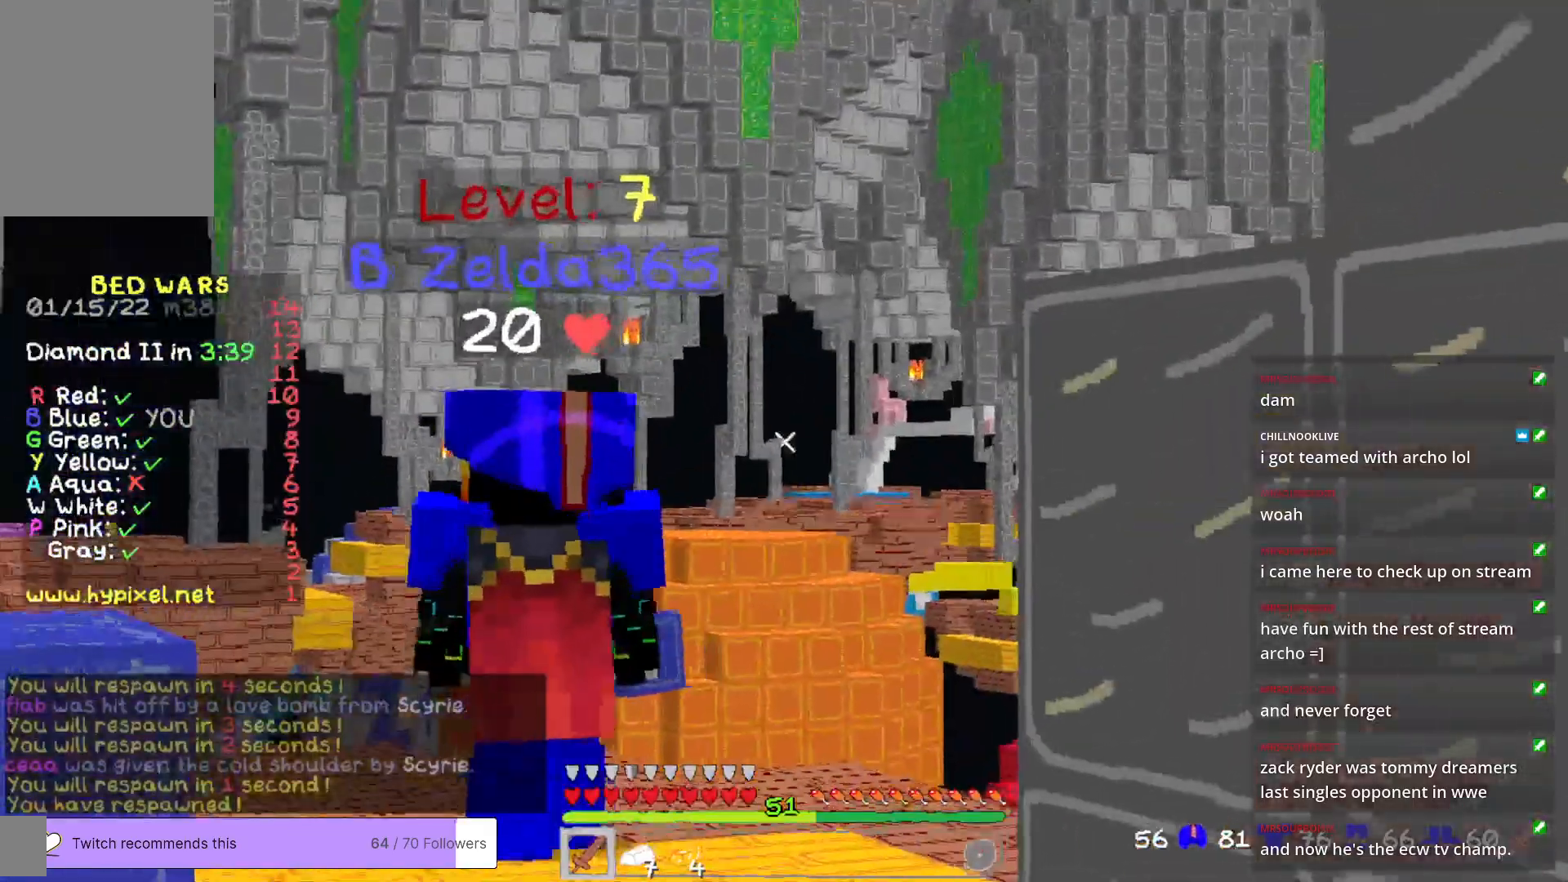
{"keys": ["w"], "mouse": [], "events": [[301, "s", "up"], [418, "w", "down"]]}
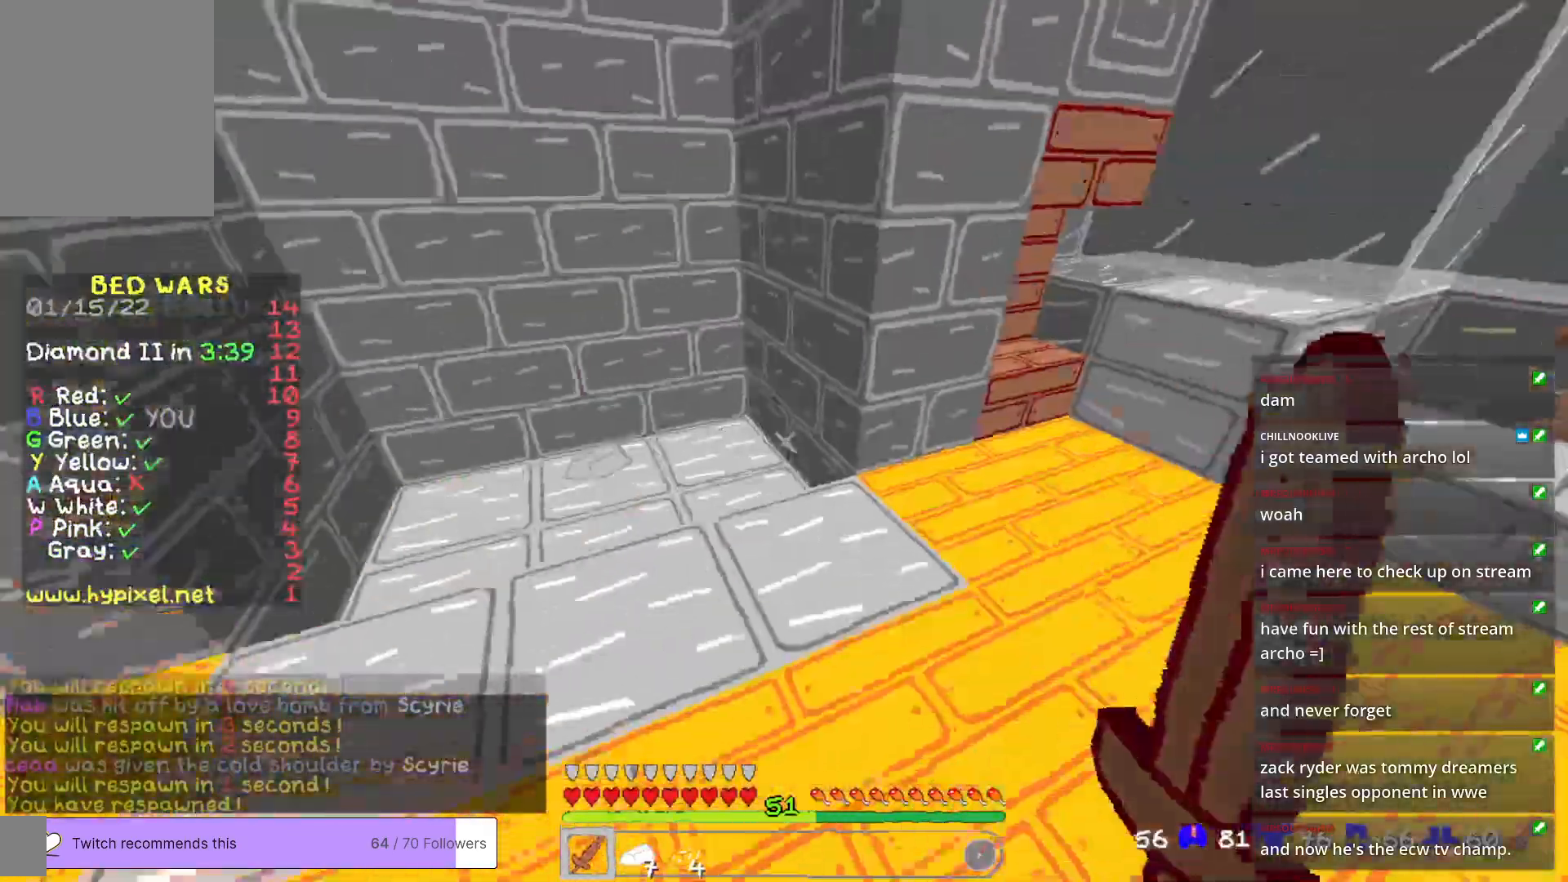
{"keys": ["a", "w"], "mouse": [], "events": [[301, "a", "down"]]}
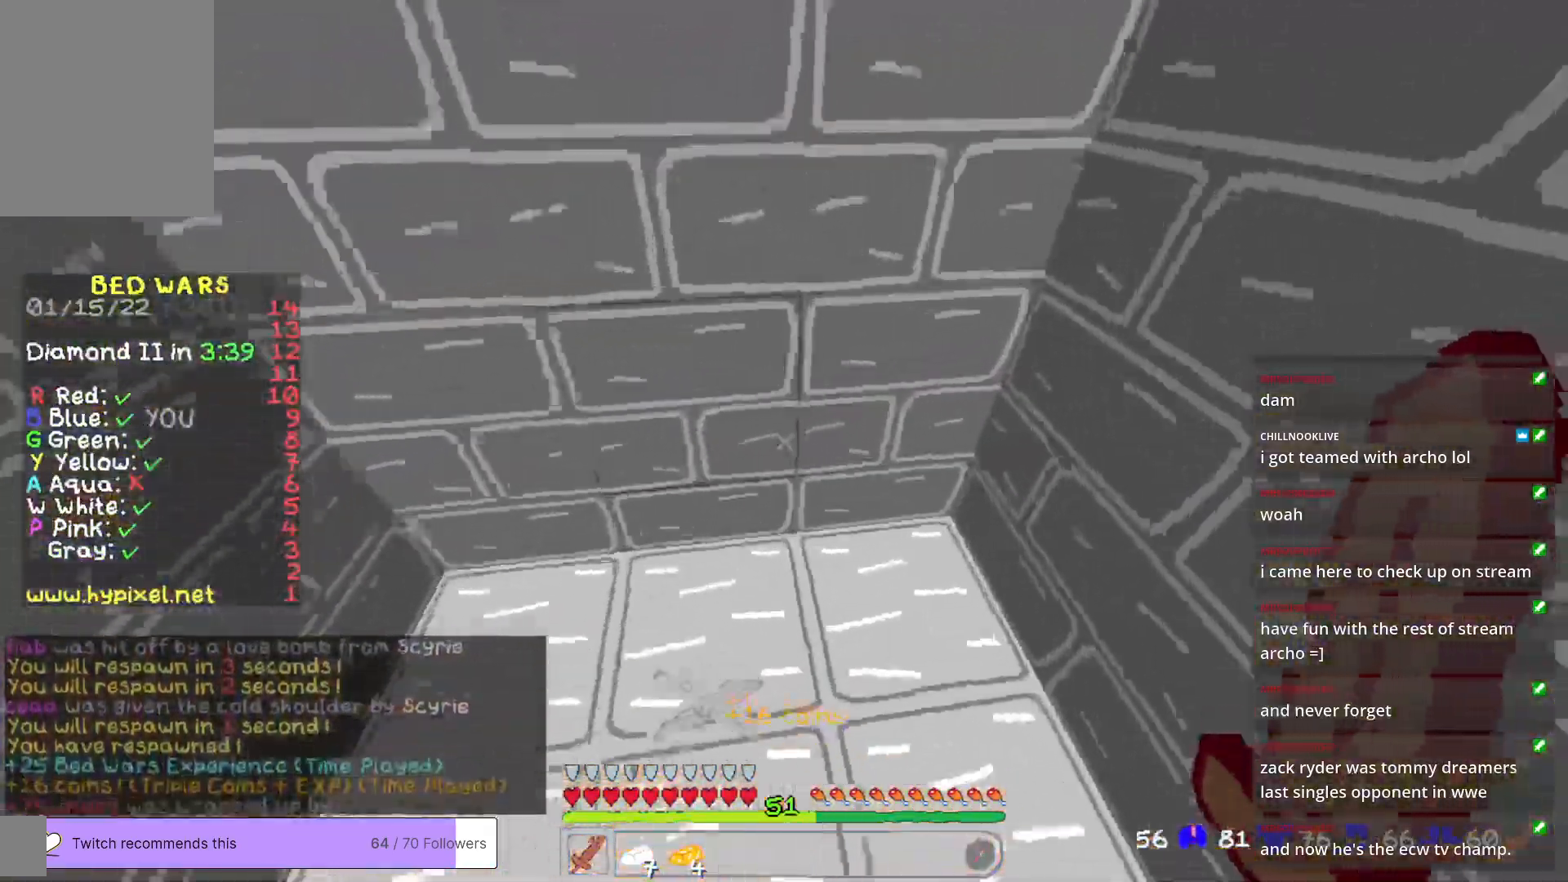
{"keys": ["w"], "mouse": [], "events": [[234, "a", "up"]]}
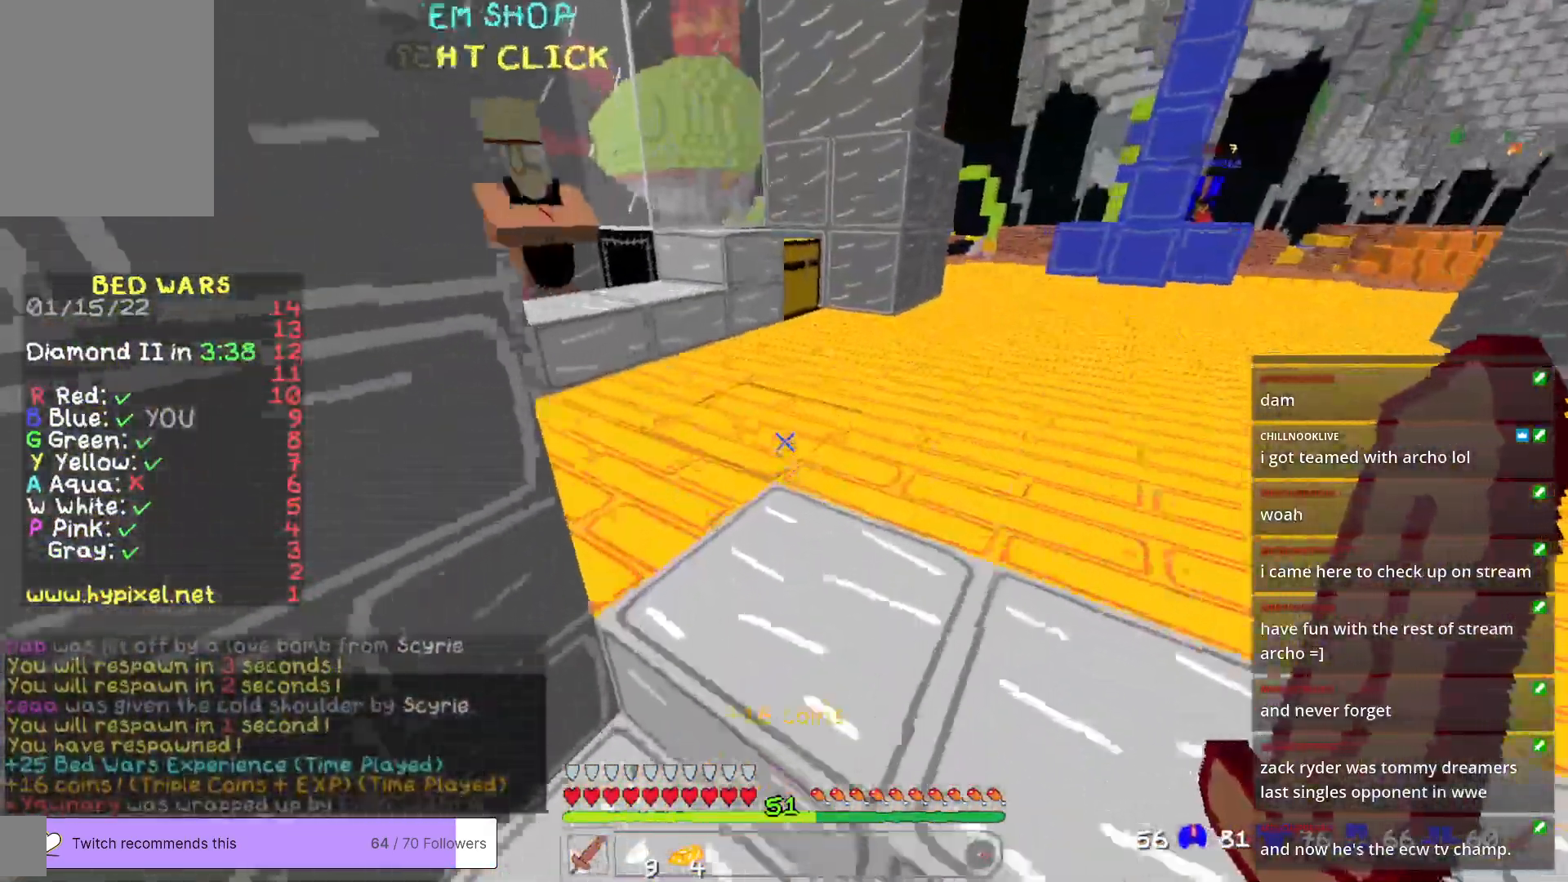
{"keys": ["w"], "mouse": [], "events": []}
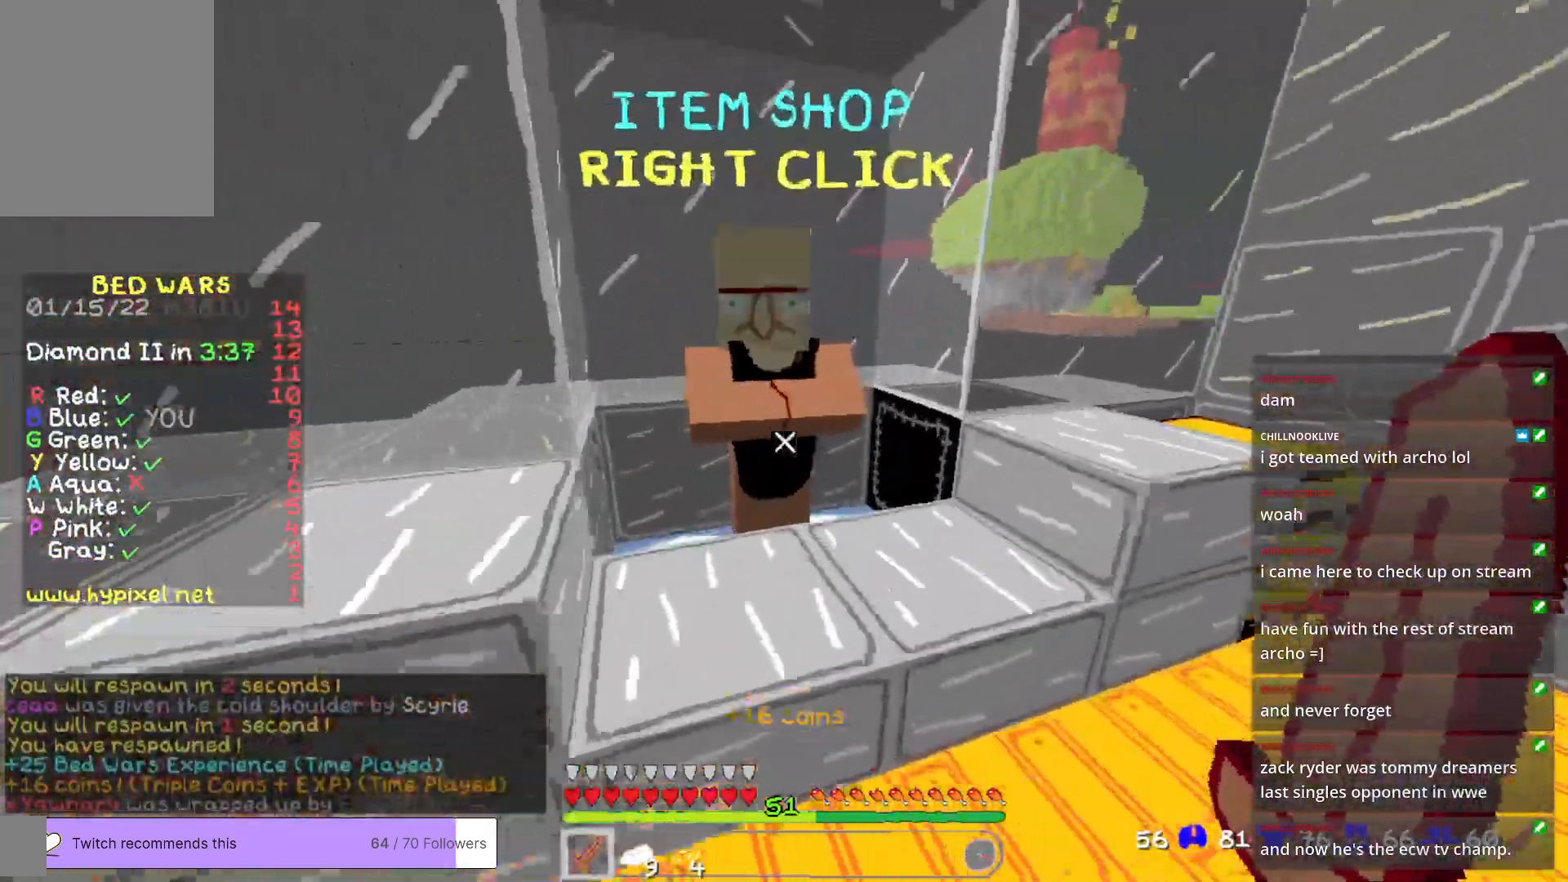
{"keys": [], "mouse": [], "events": [[34, "mouse_right", "down"], [101, "w", "up"], [167, "mouse_right", "up"]]}
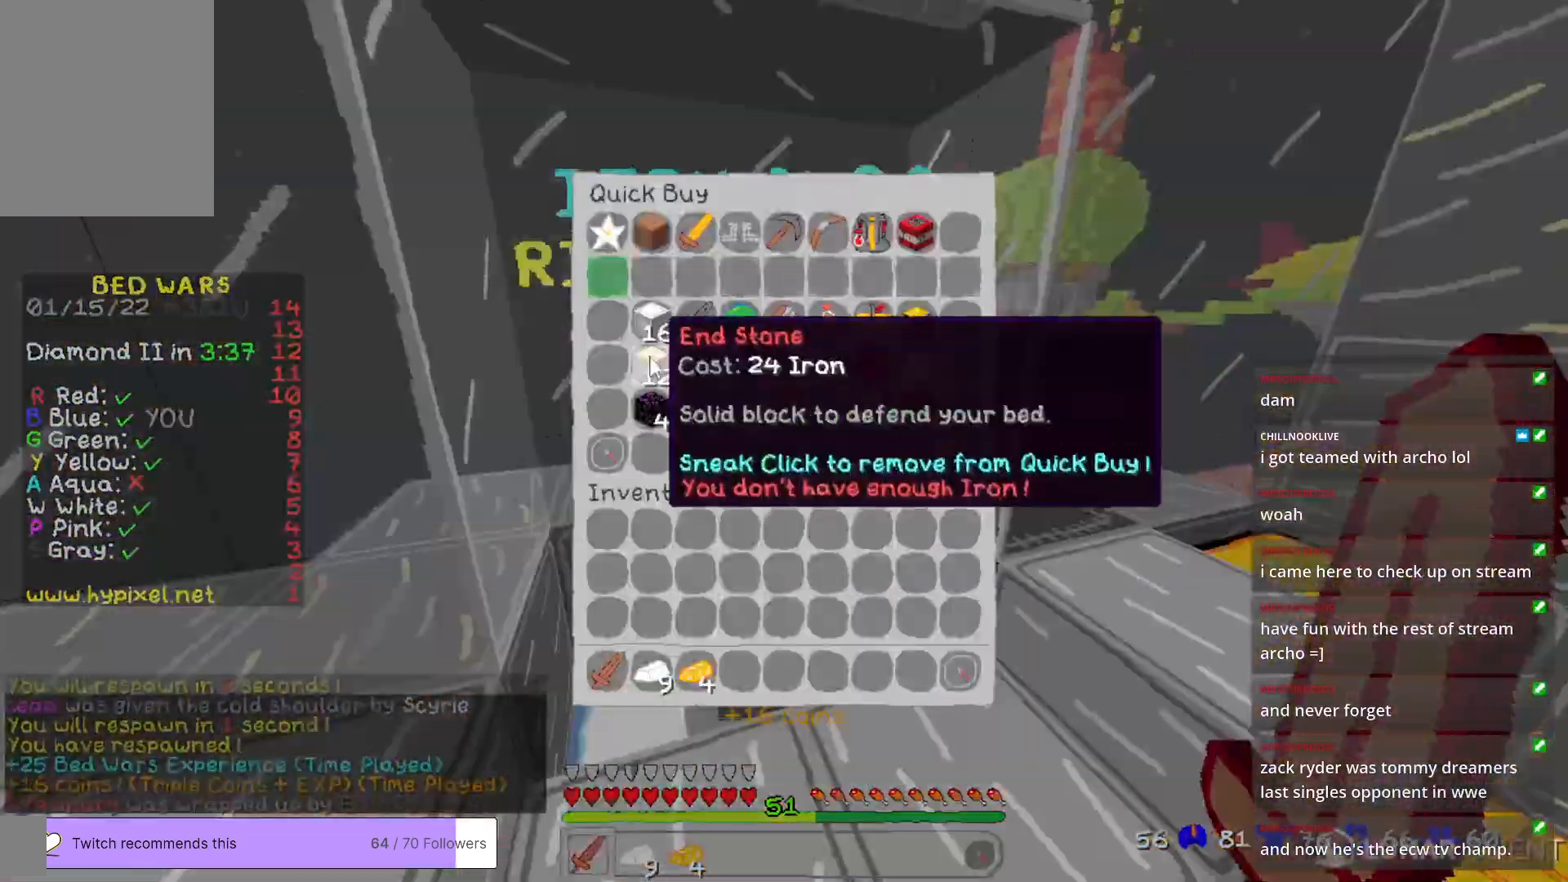
{"keys": [], "mouse": [], "events": []}
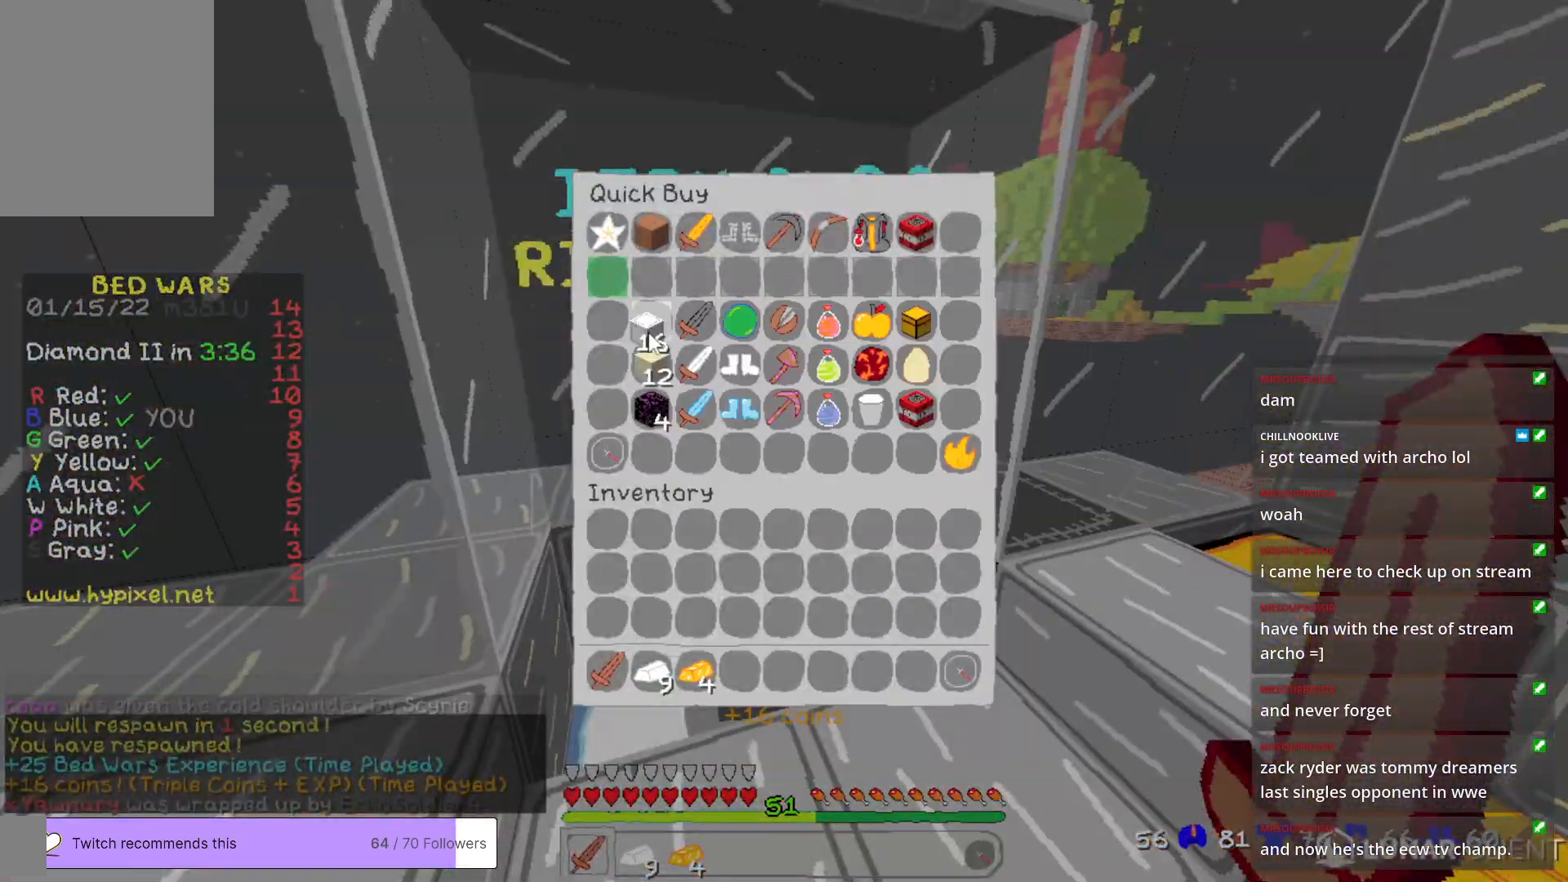
{"keys": [], "mouse": [], "events": []}
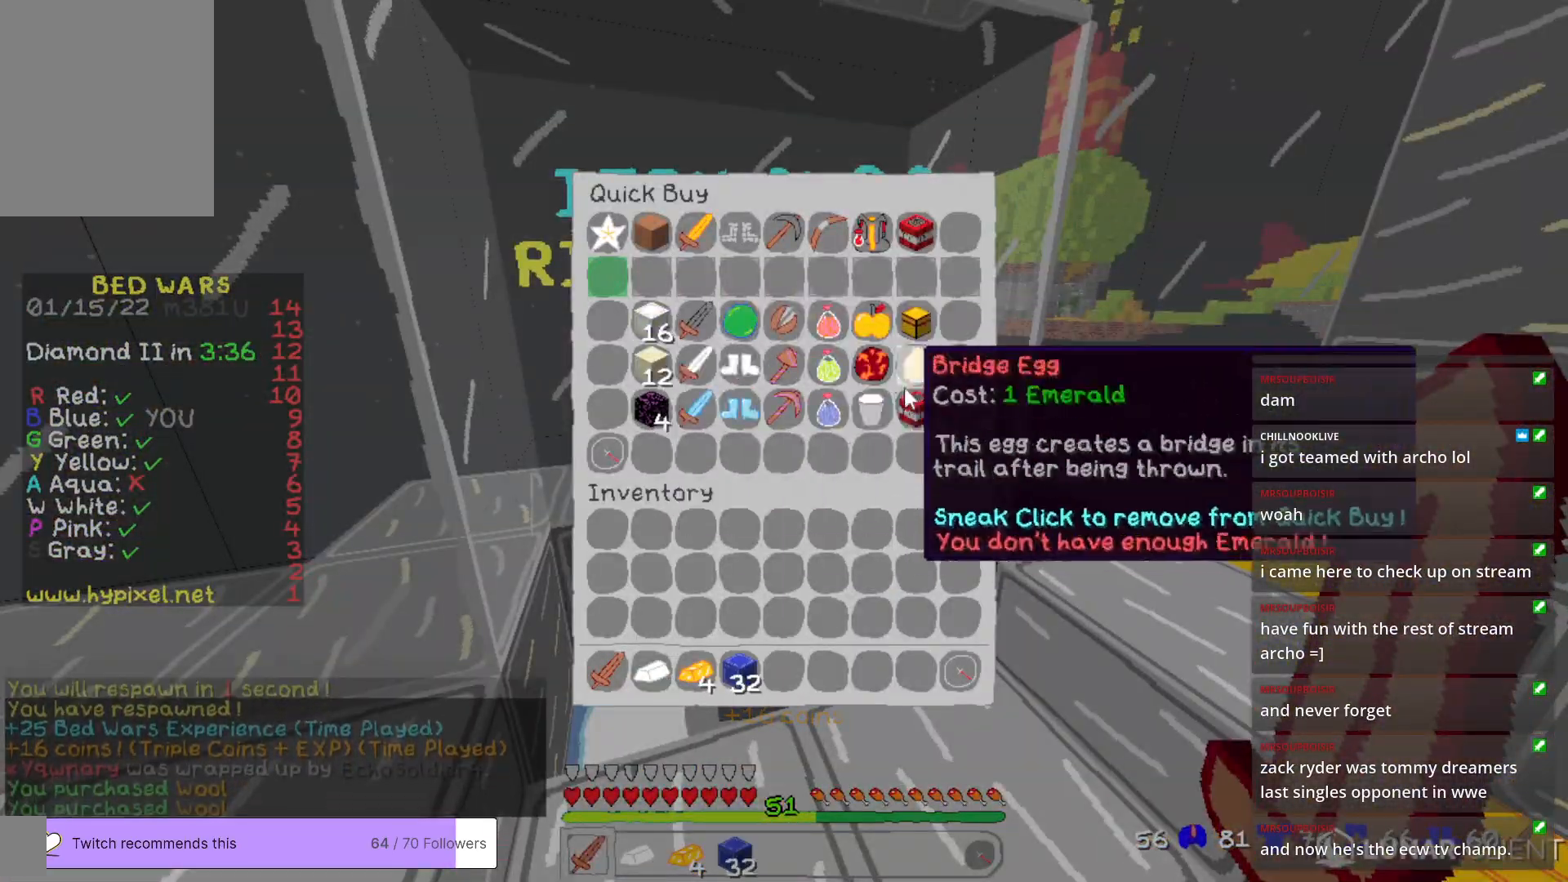
{"keys": [], "mouse": [], "events": []}
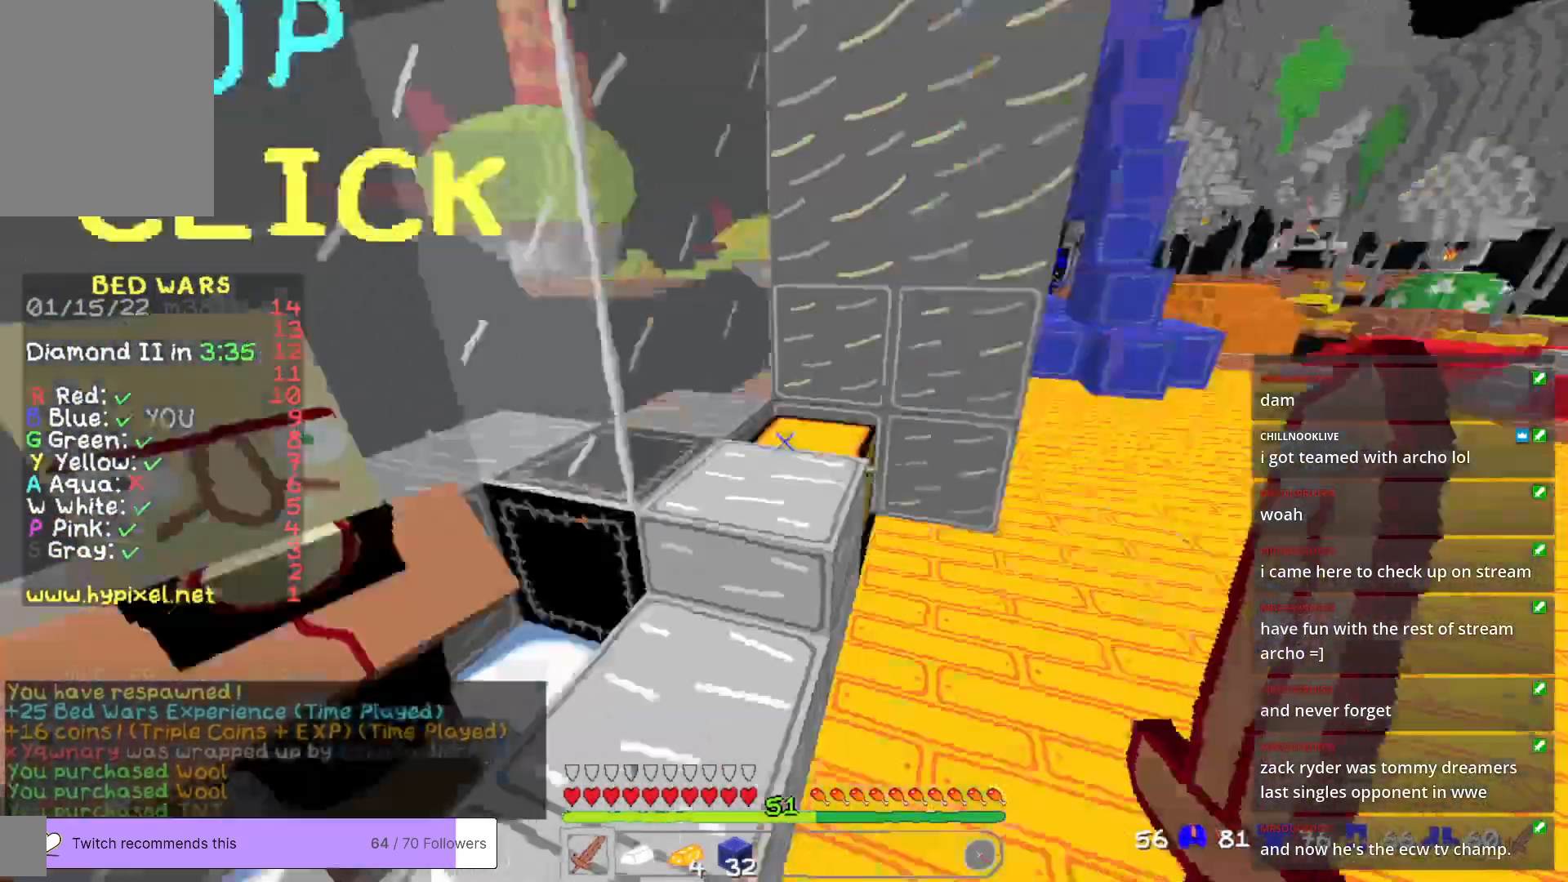
{"keys": ["w"], "mouse": [], "events": [[100, "w", "down"]]}
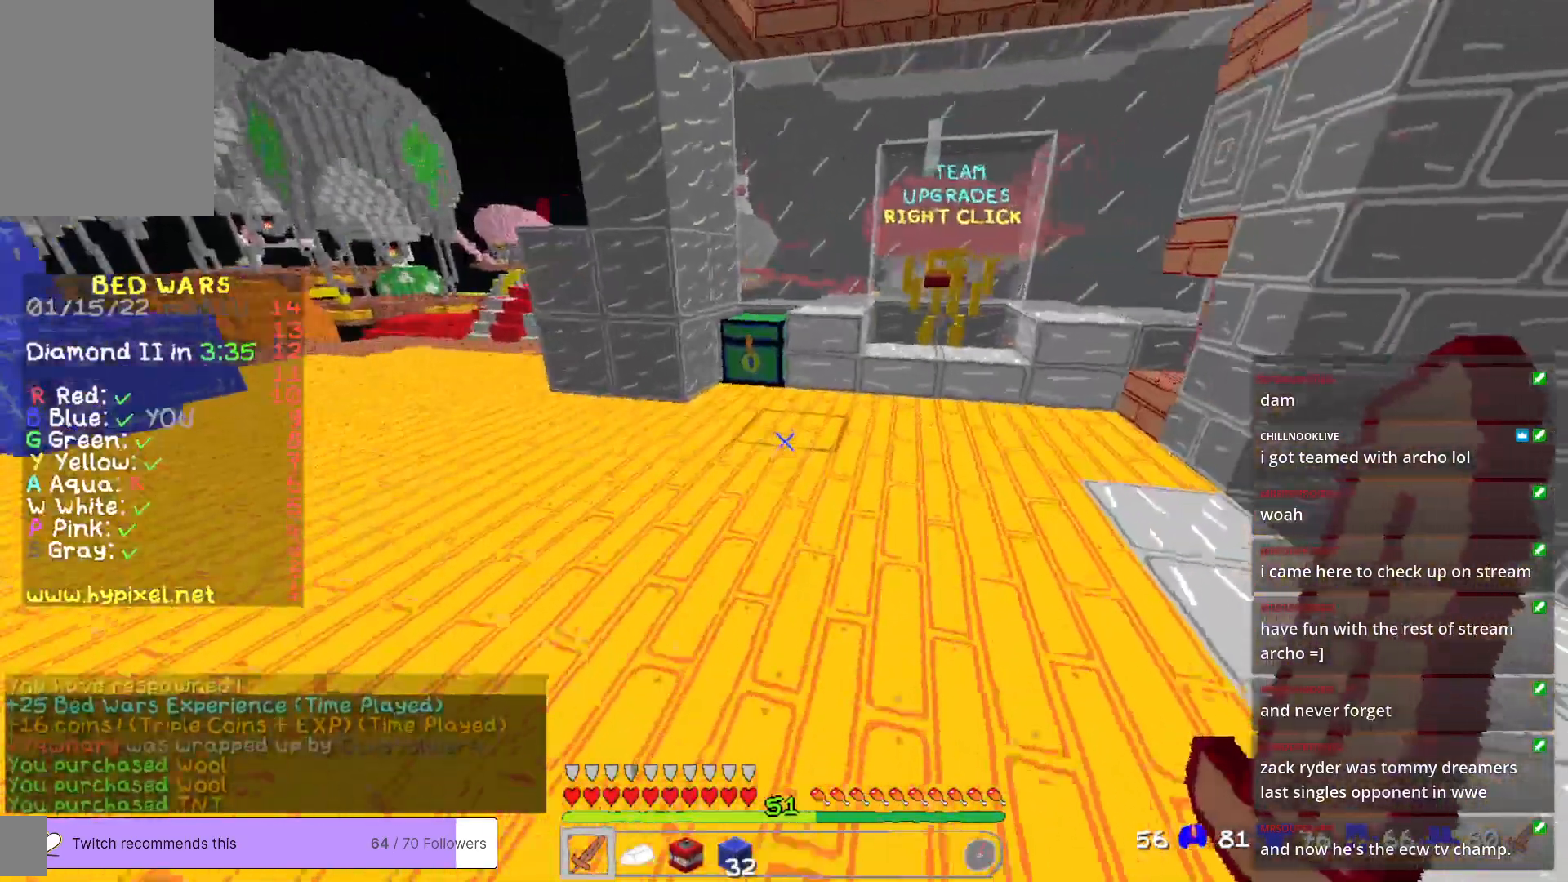
{"keys": ["w"], "mouse": ["right"], "events": [[451, "mouse_right", "down"]]}
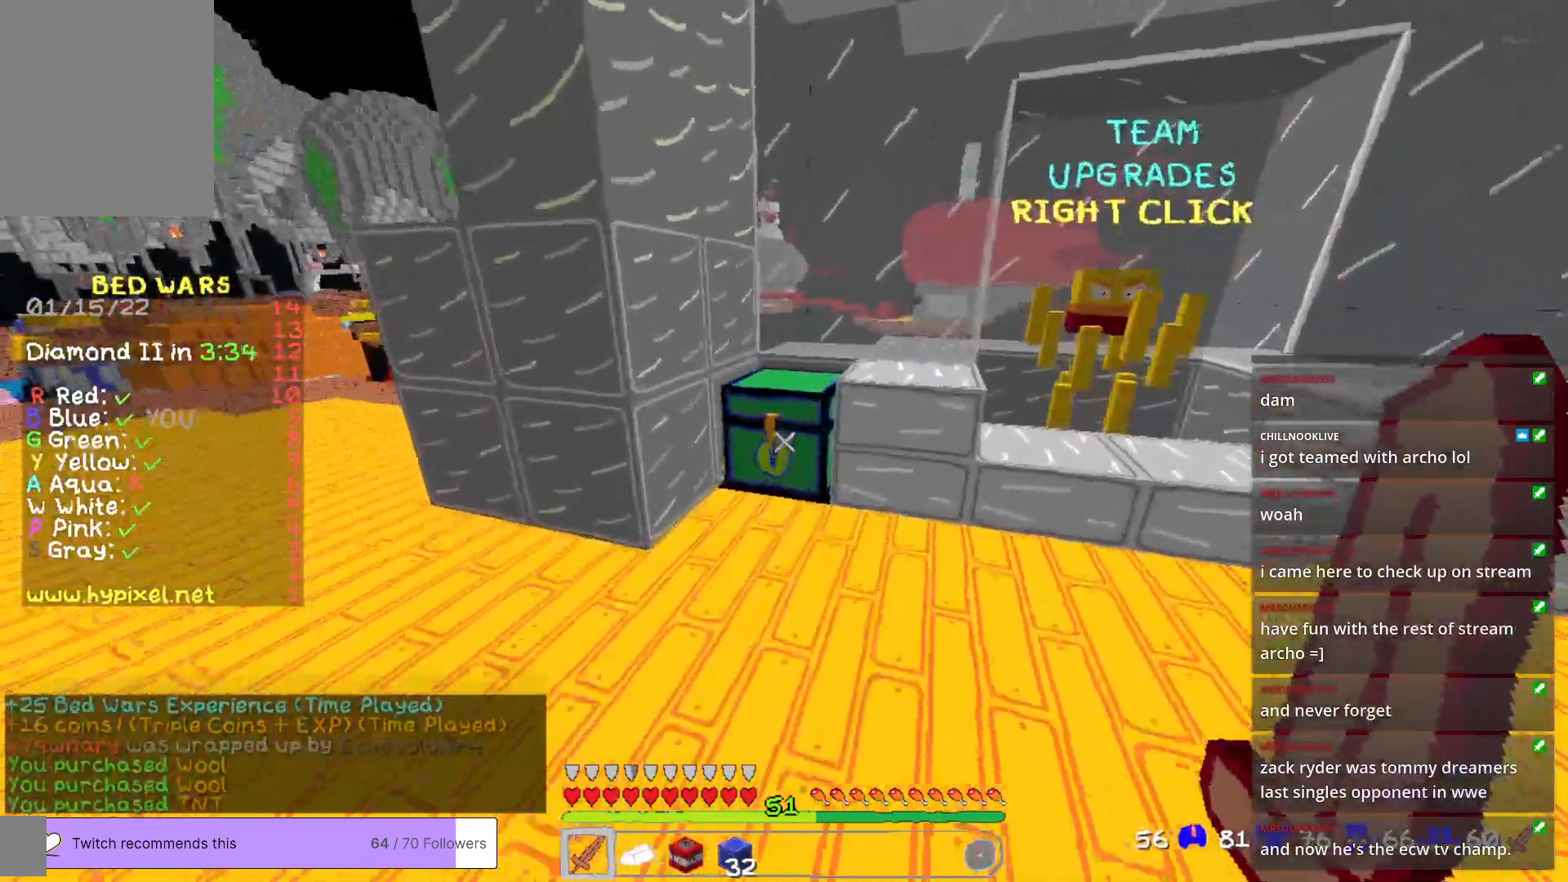
{"keys": [], "mouse": [], "events": [[67, "mouse_right", "up"], [67, "w", "up"]]}
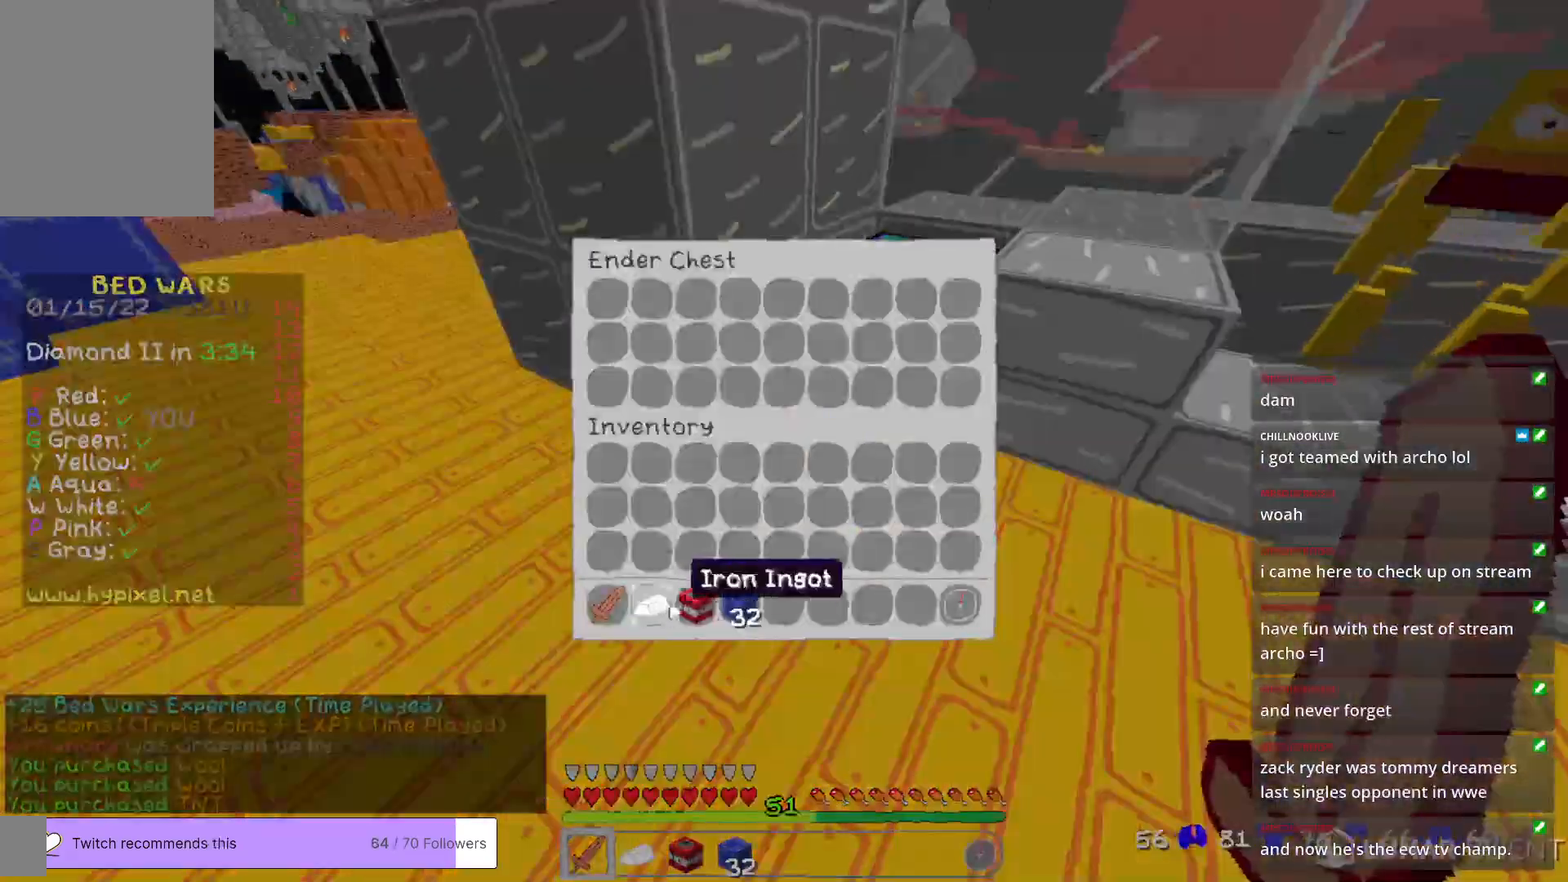
{"keys": [], "mouse": [], "events": []}
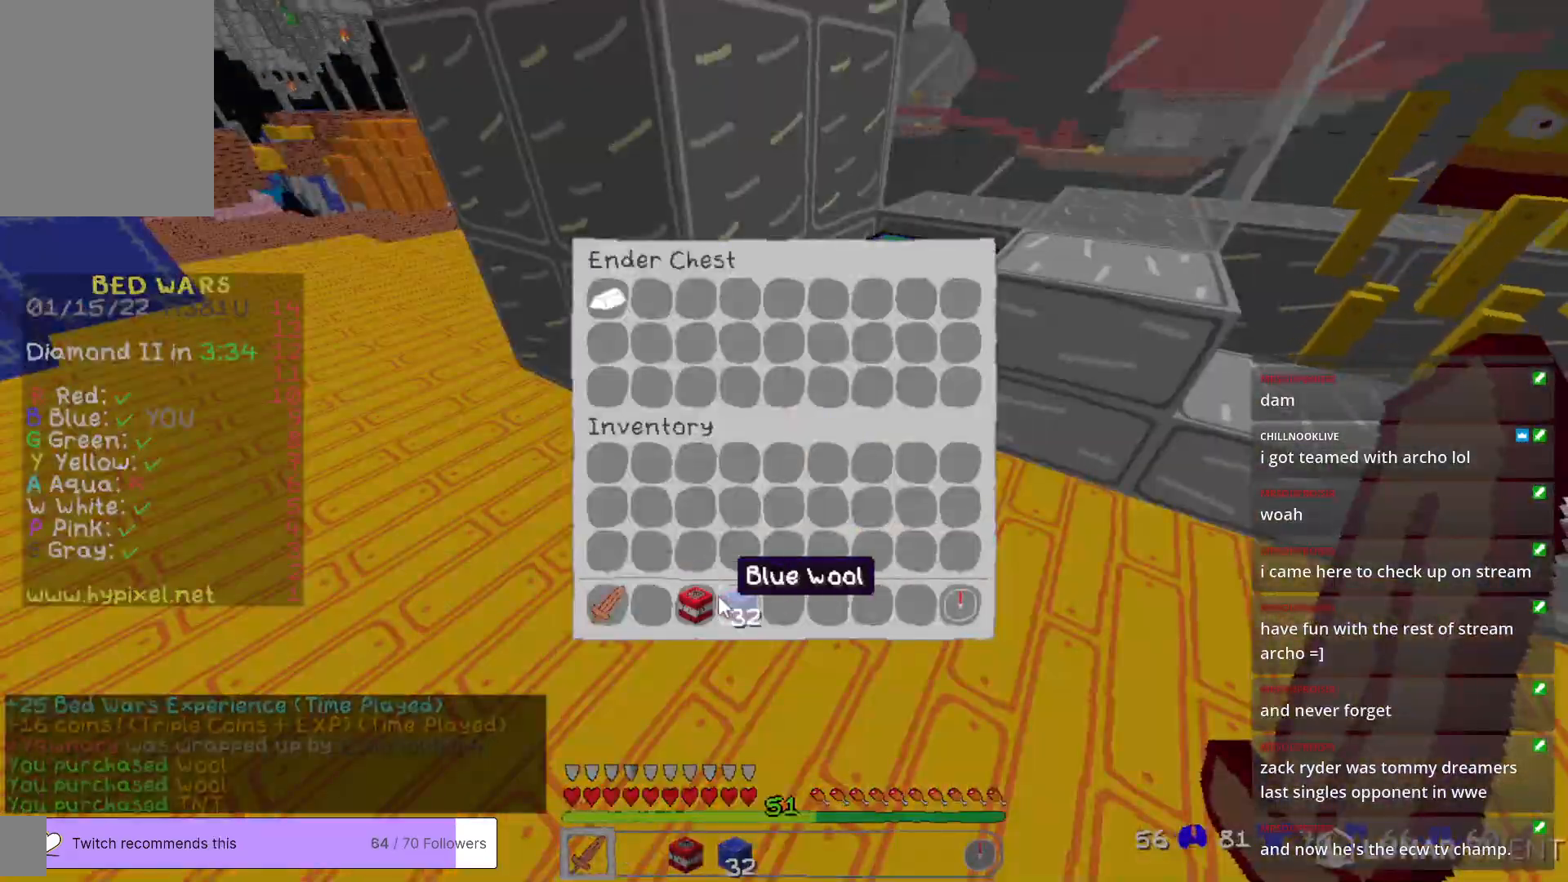
{"keys": [], "mouse": [], "events": []}
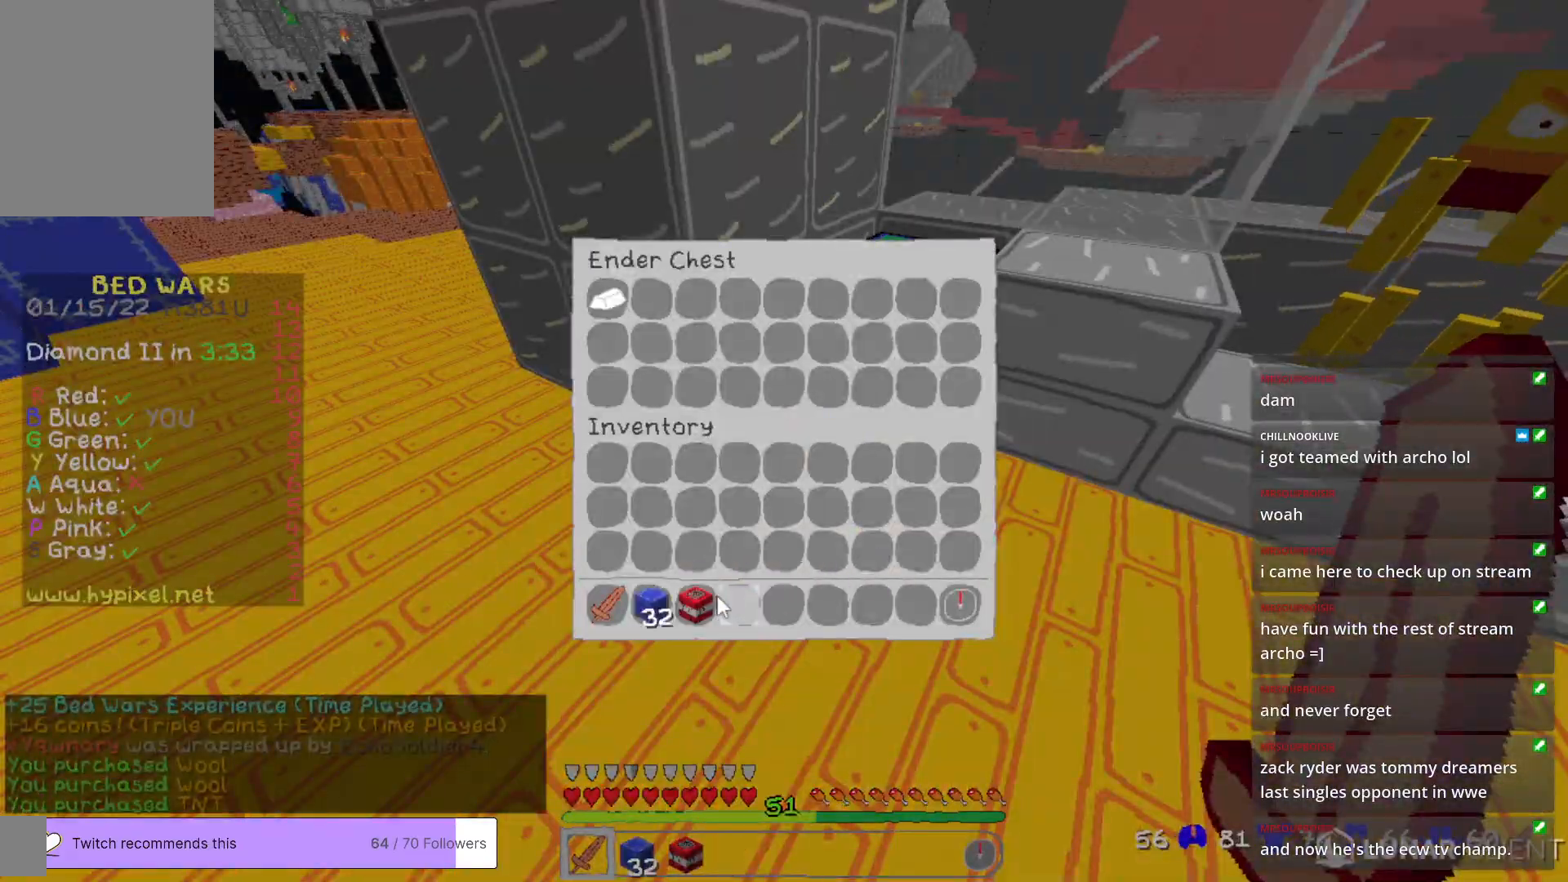
{"keys": ["w"], "mouse": [], "events": [[334, "w", "down"]]}
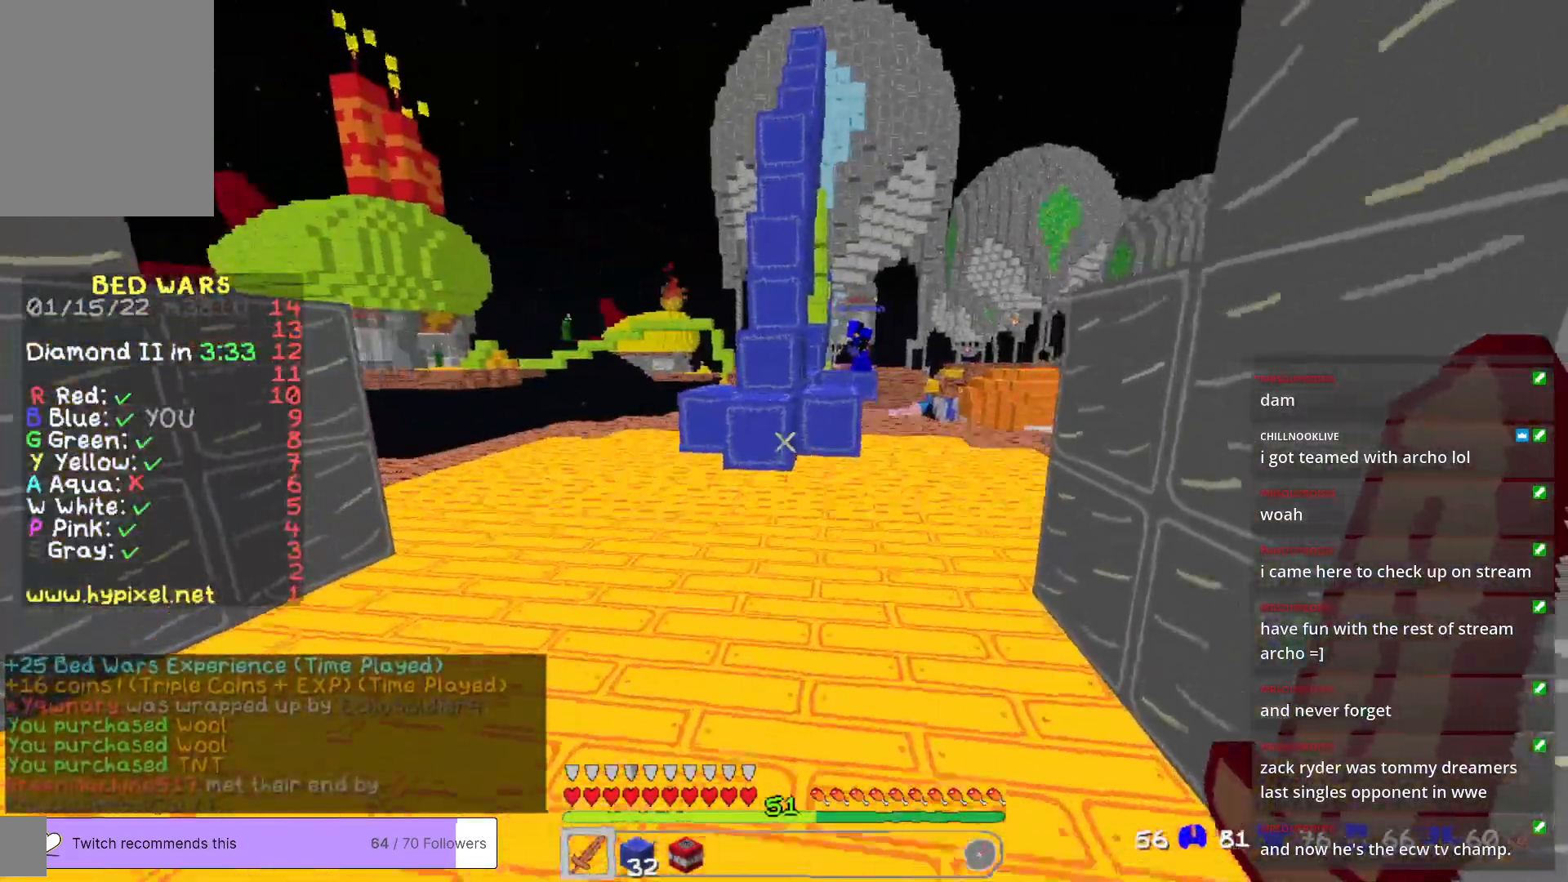
{"keys": ["w"], "mouse": [], "events": []}
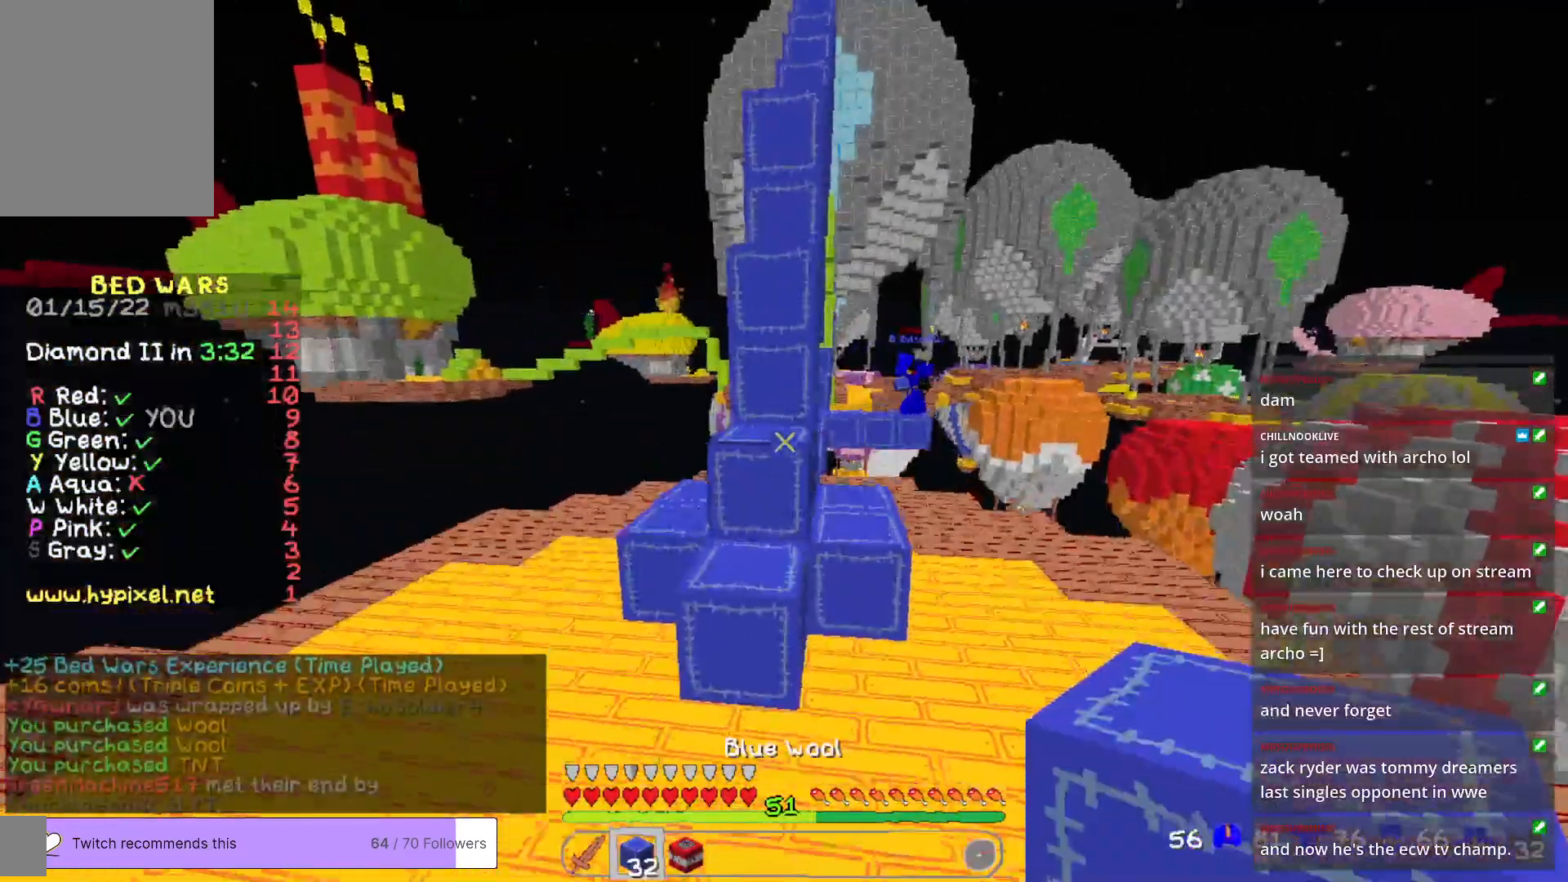
{"keys": ["d", "w"], "mouse": [], "events": [[33, "d", "down"]]}